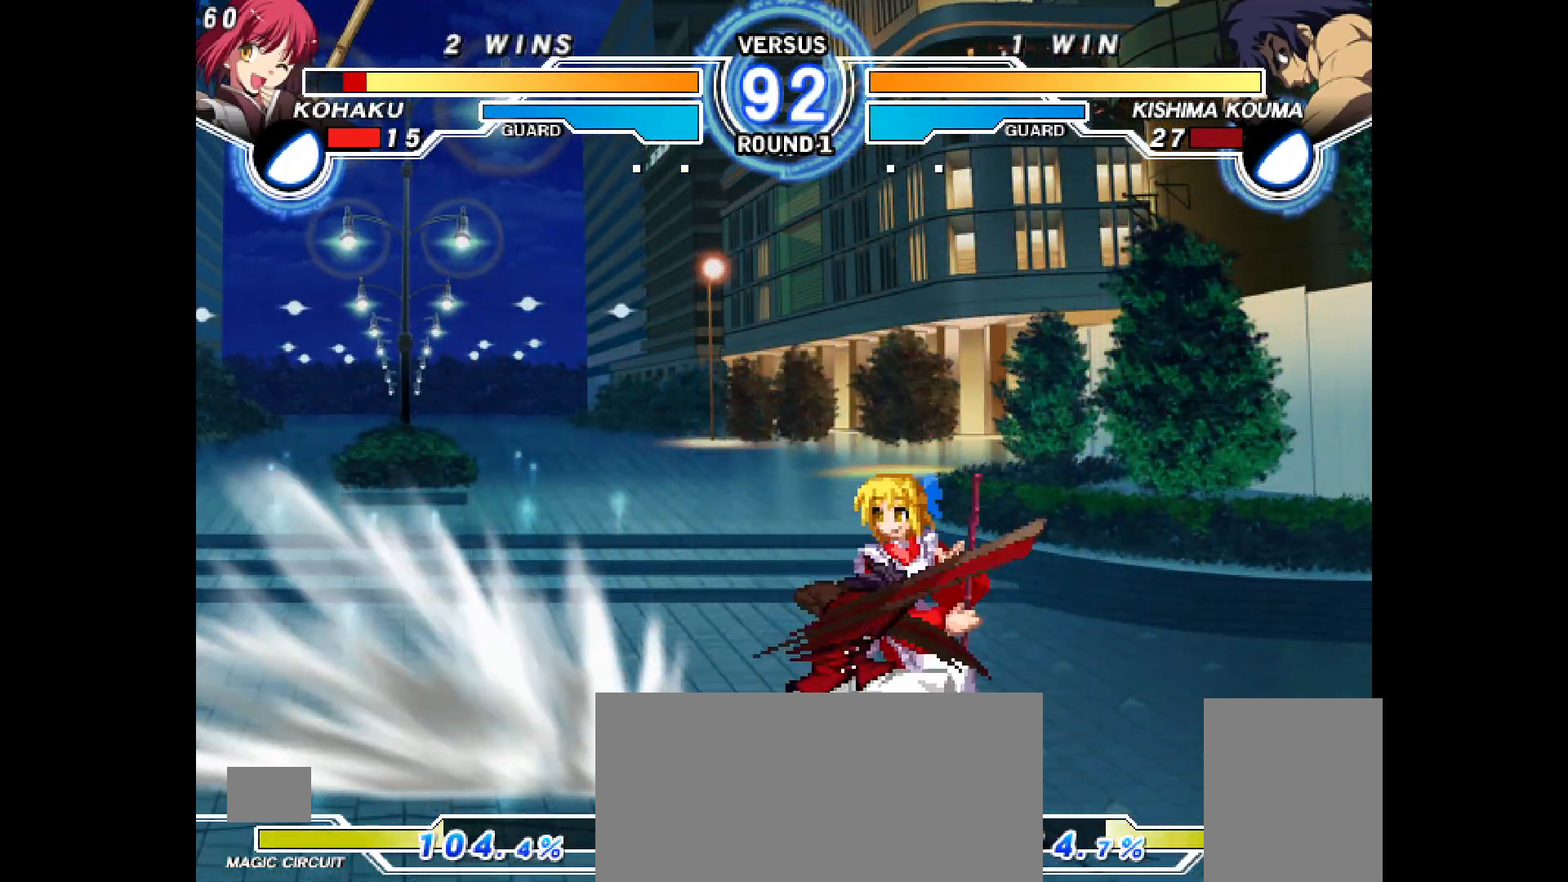
Gameplay with a controller (PlayStation layout); each line is a JSON object with the inputs held at the frame after it. "events" lists button and stick changes between this image and that frame as [ms after this image, input, new state], when the widget could be followed in between. Not read: HOME L3 R3 SELECT TOUCHPAD.
{"buttons": ["DPAD_DOWN", "DPAD_RIGHT"]}
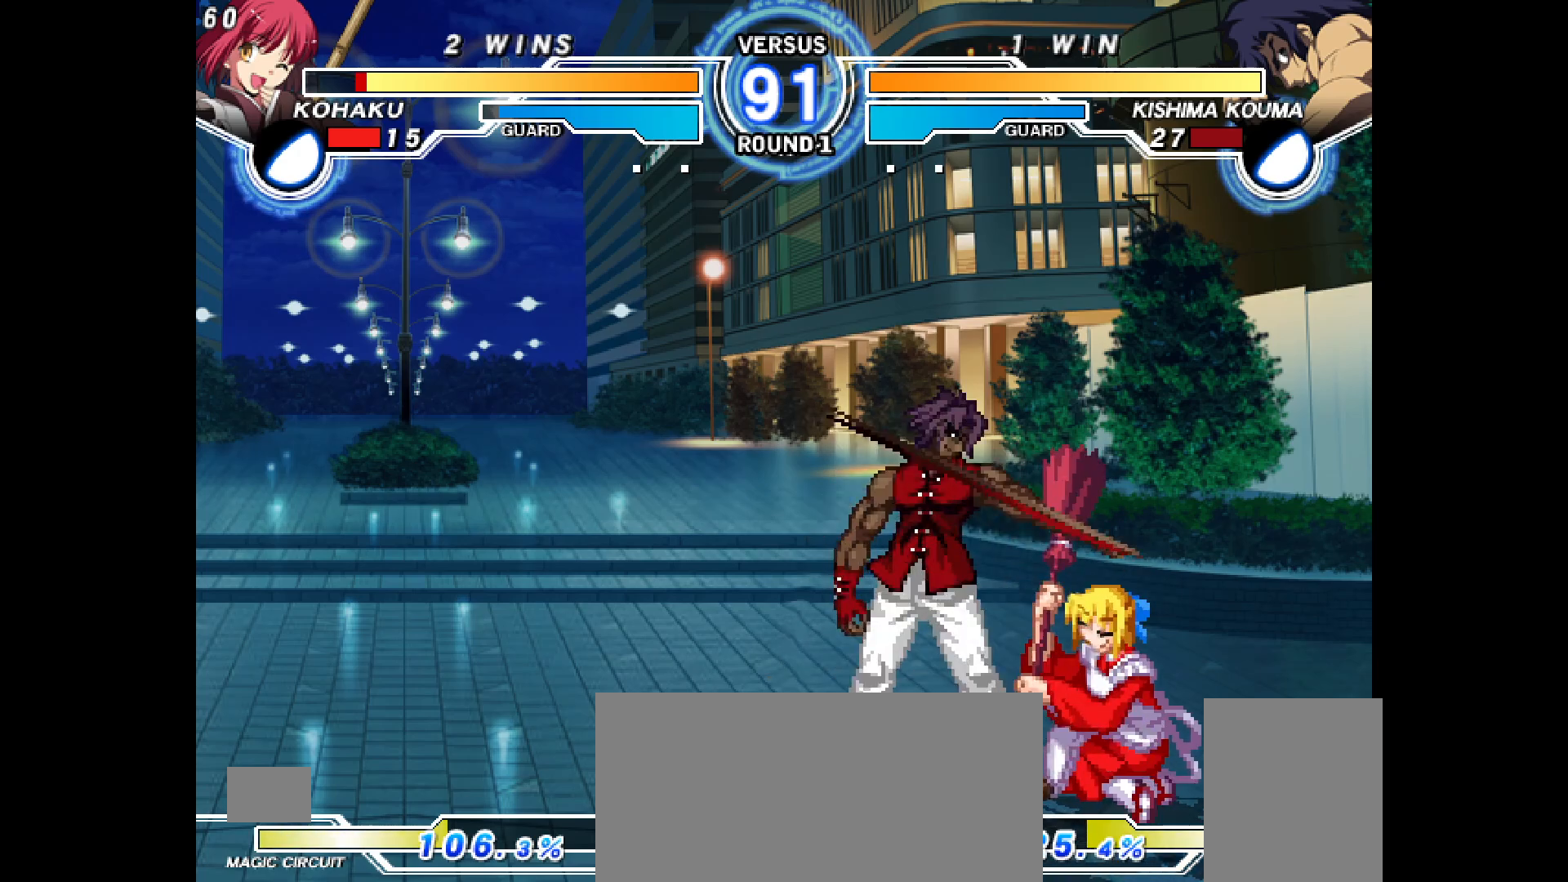
{"buttons": ["DPAD_DOWN", "DPAD_RIGHT"], "events": []}
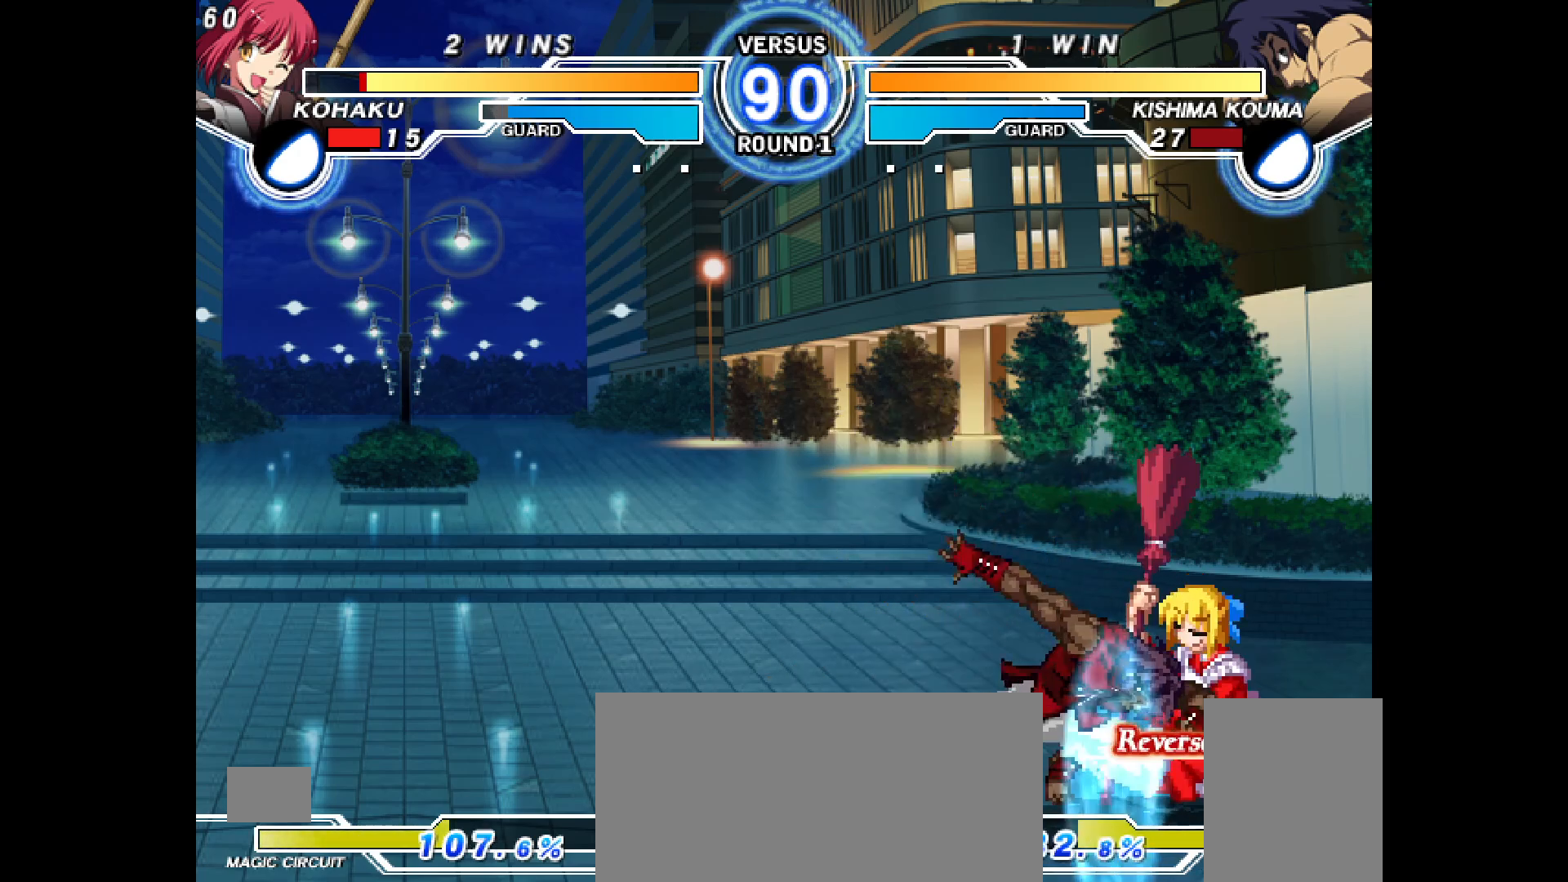
{"buttons": ["DPAD_DOWN", "DPAD_RIGHT"], "events": []}
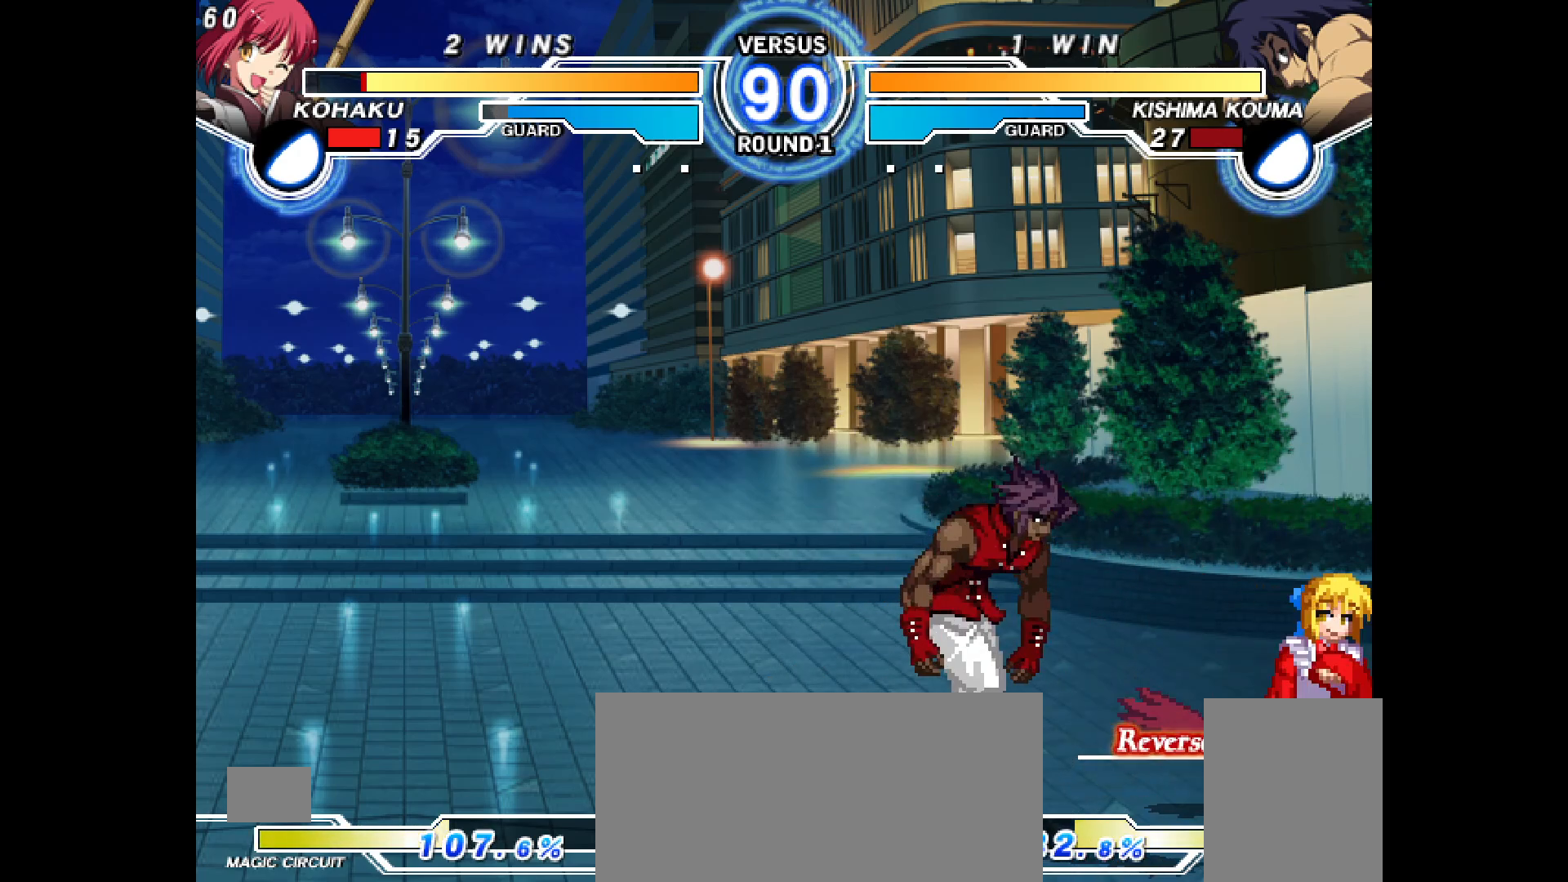
{"buttons": ["DPAD_DOWN", "DPAD_RIGHT"]}
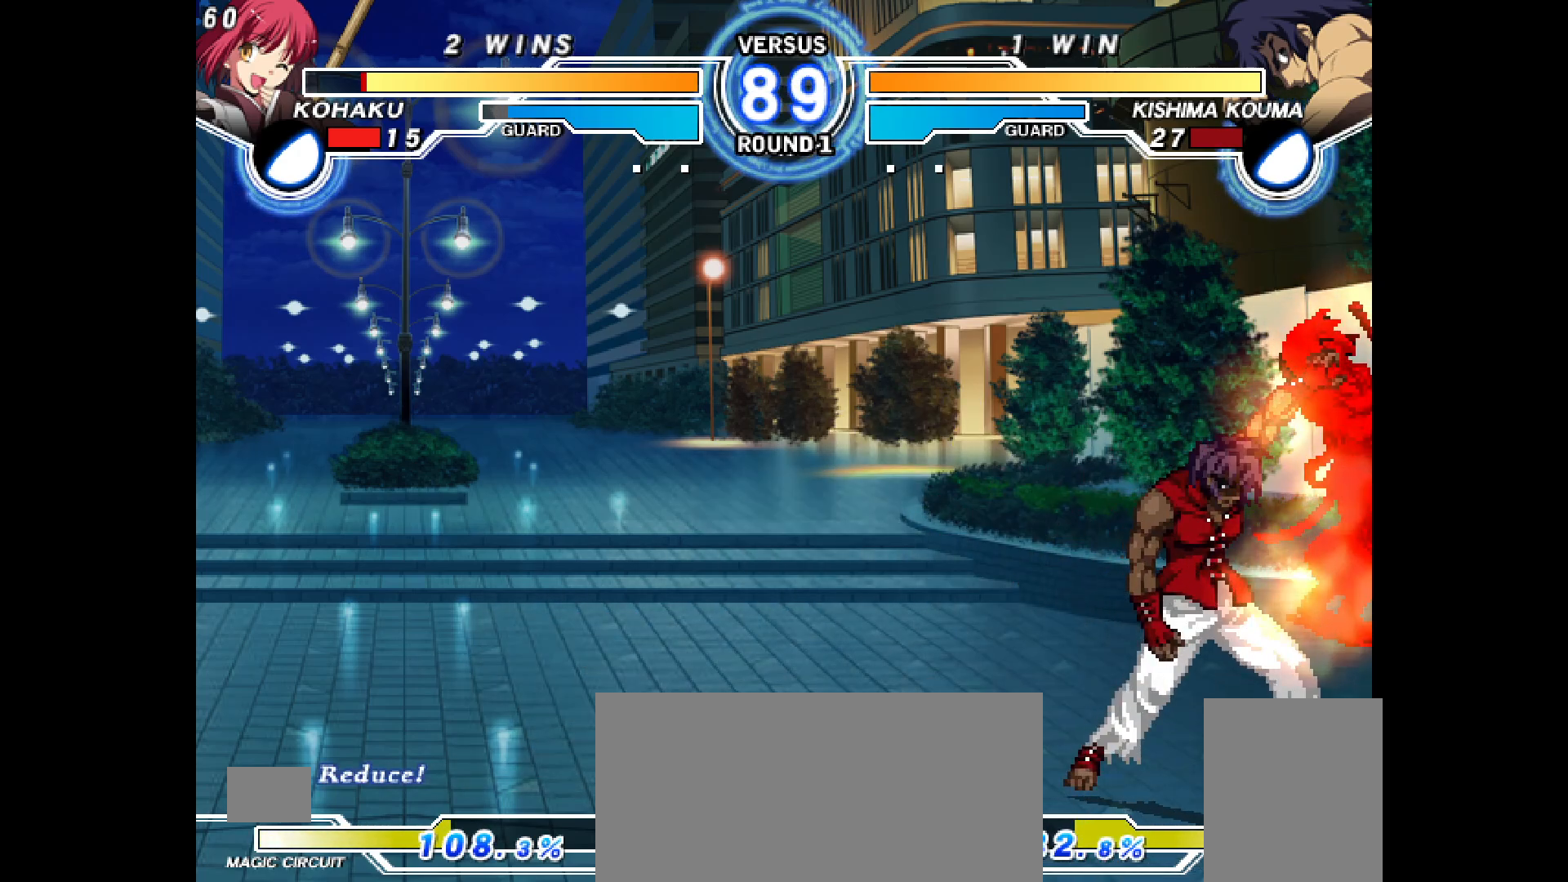
{"buttons": ["CROSS", "DPAD_DOWN", "DPAD_RIGHT"], "events": [[233, "CROSS", "down"]]}
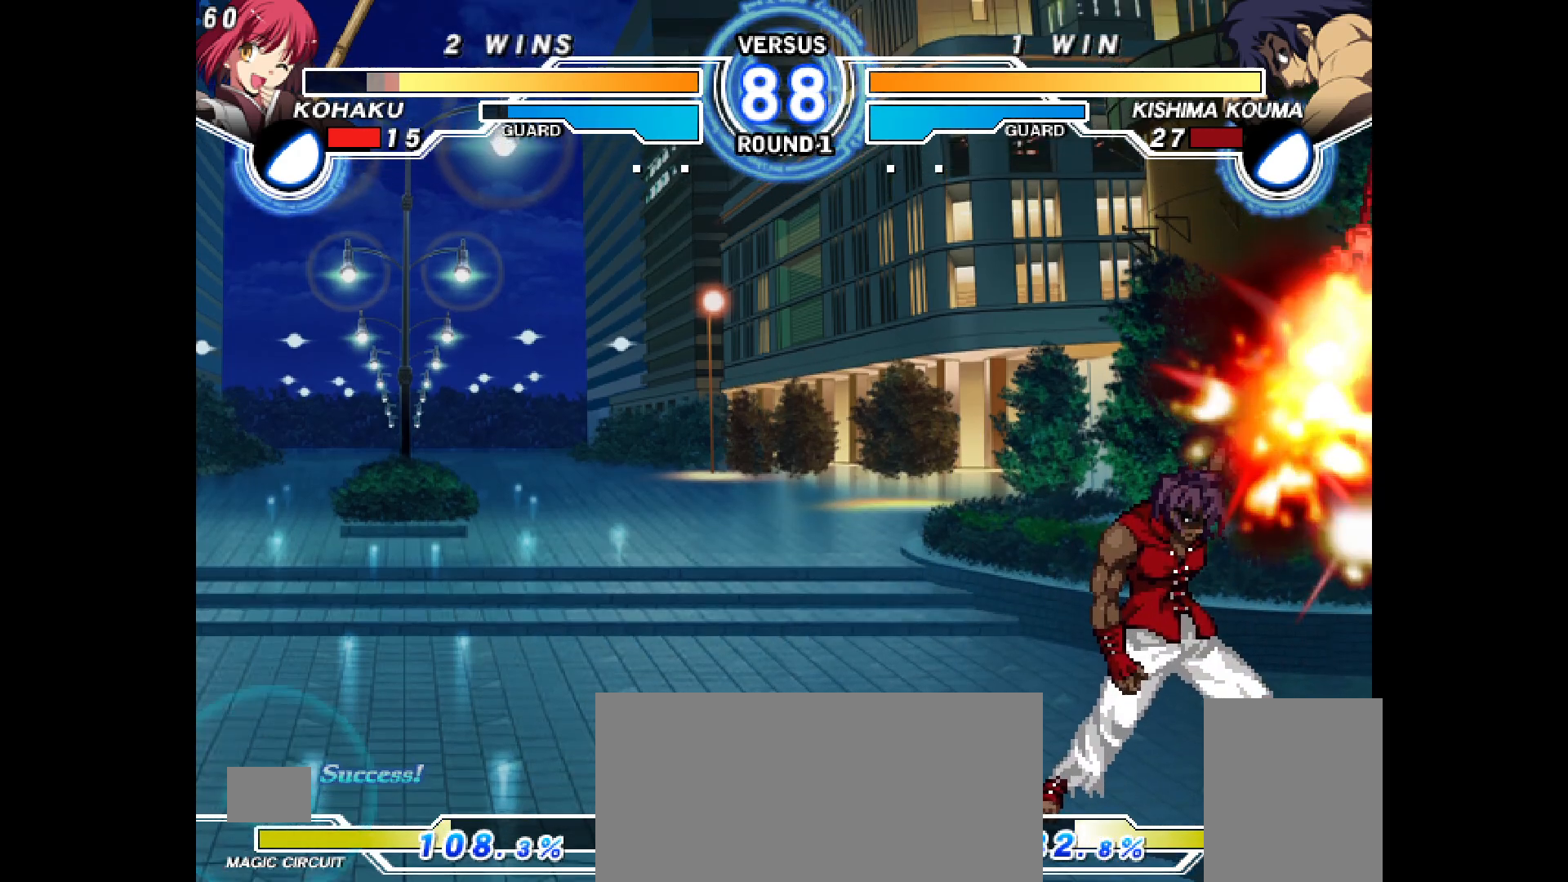
{"buttons": ["DPAD_RIGHT"], "events": [[183, "CROSS", "up"], [300, "DPAD_DOWN", "up"]]}
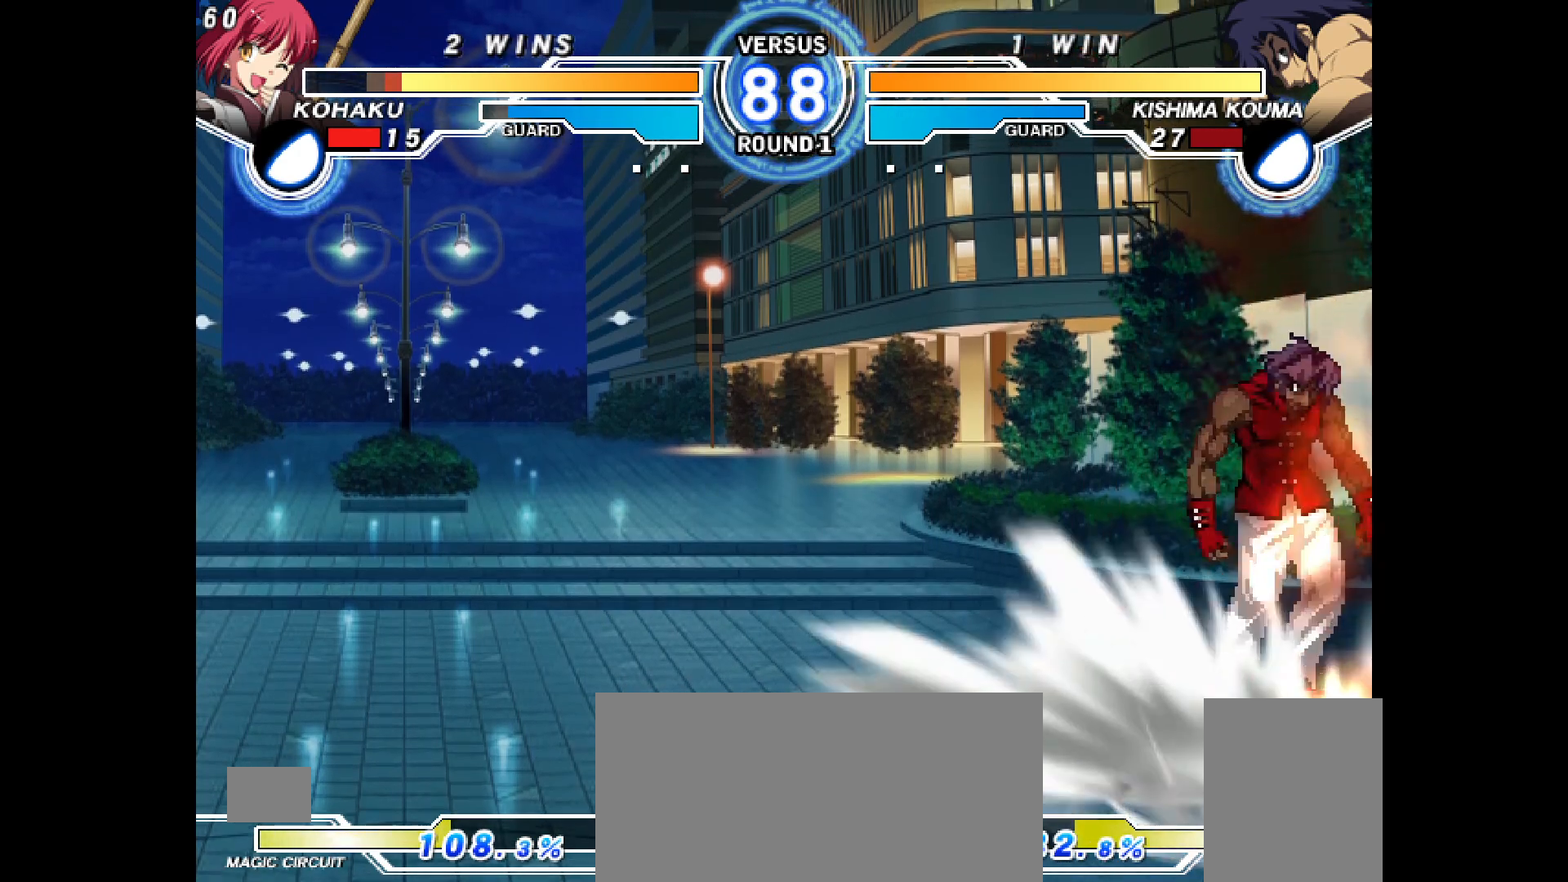
{"buttons": ["DPAD_RIGHT"], "events": []}
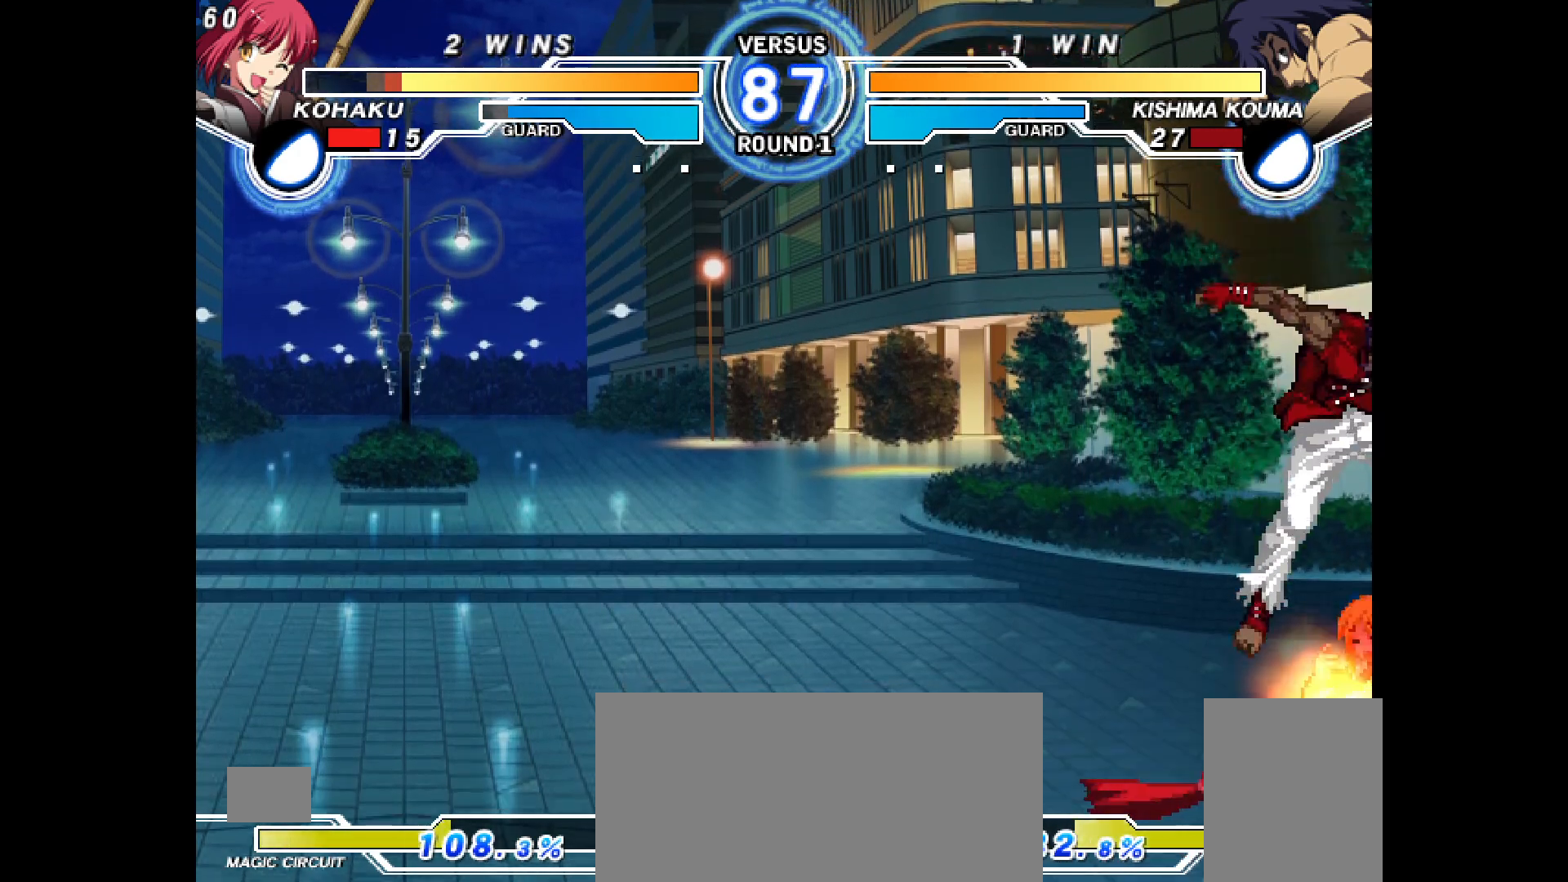
{"buttons": ["DPAD_DOWN", "DPAD_RIGHT"], "events": [[250, "DPAD_UP", "down"], [267, "DPAD_DOWN", "down"], [267, "DPAD_UP", "up"]]}
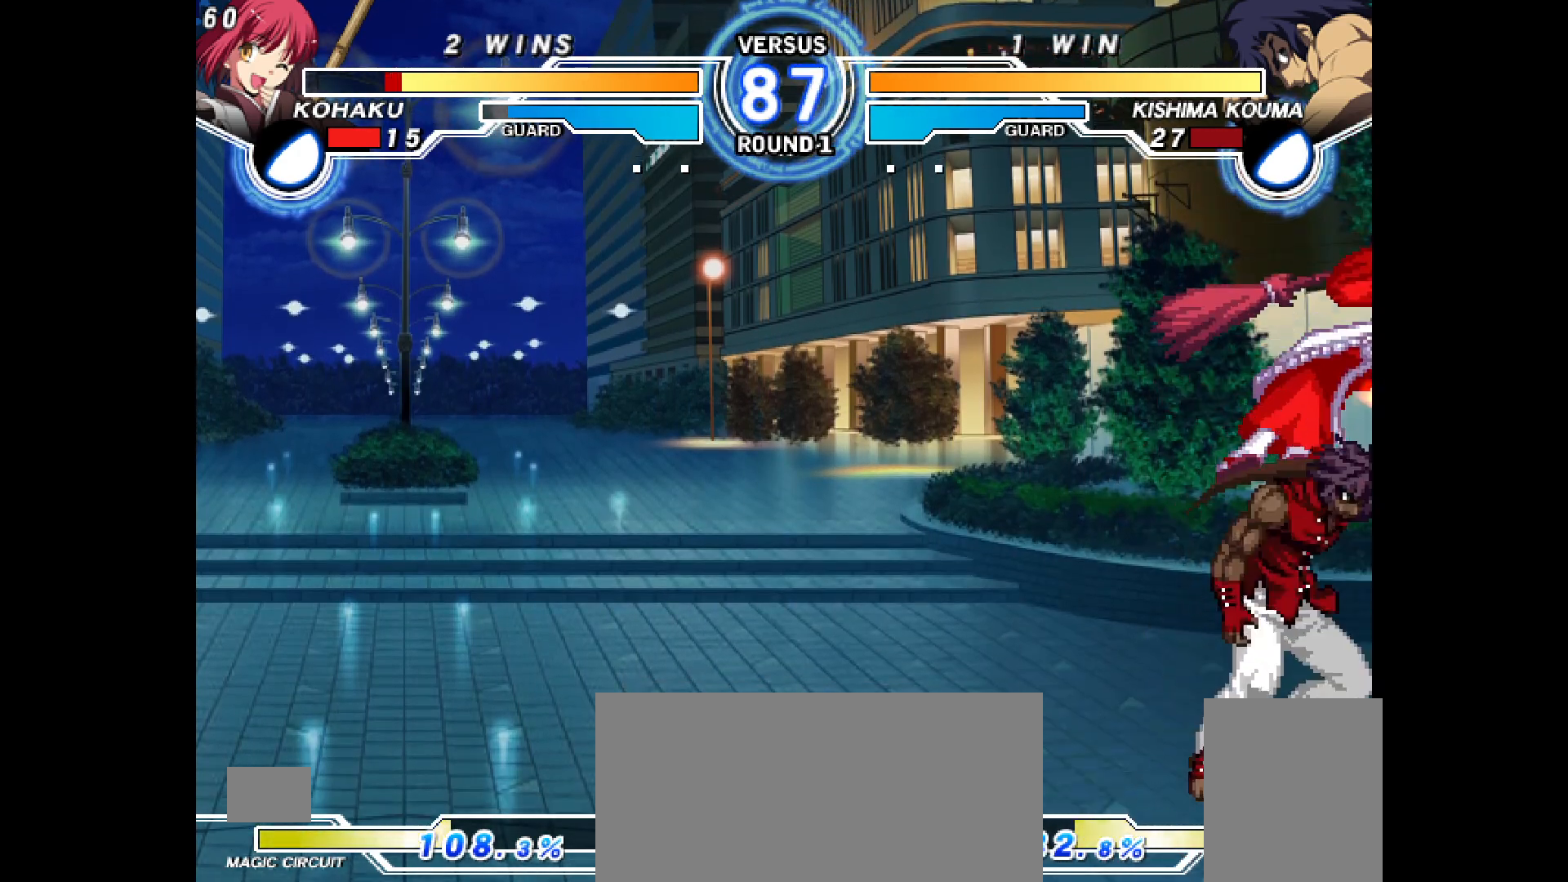
{"buttons": [], "events": [[83, "DPAD_DOWN", "up"], [233, "CROSS", "down"], [317, "CROSS", "up"], [400, "DPAD_RIGHT", "up"]]}
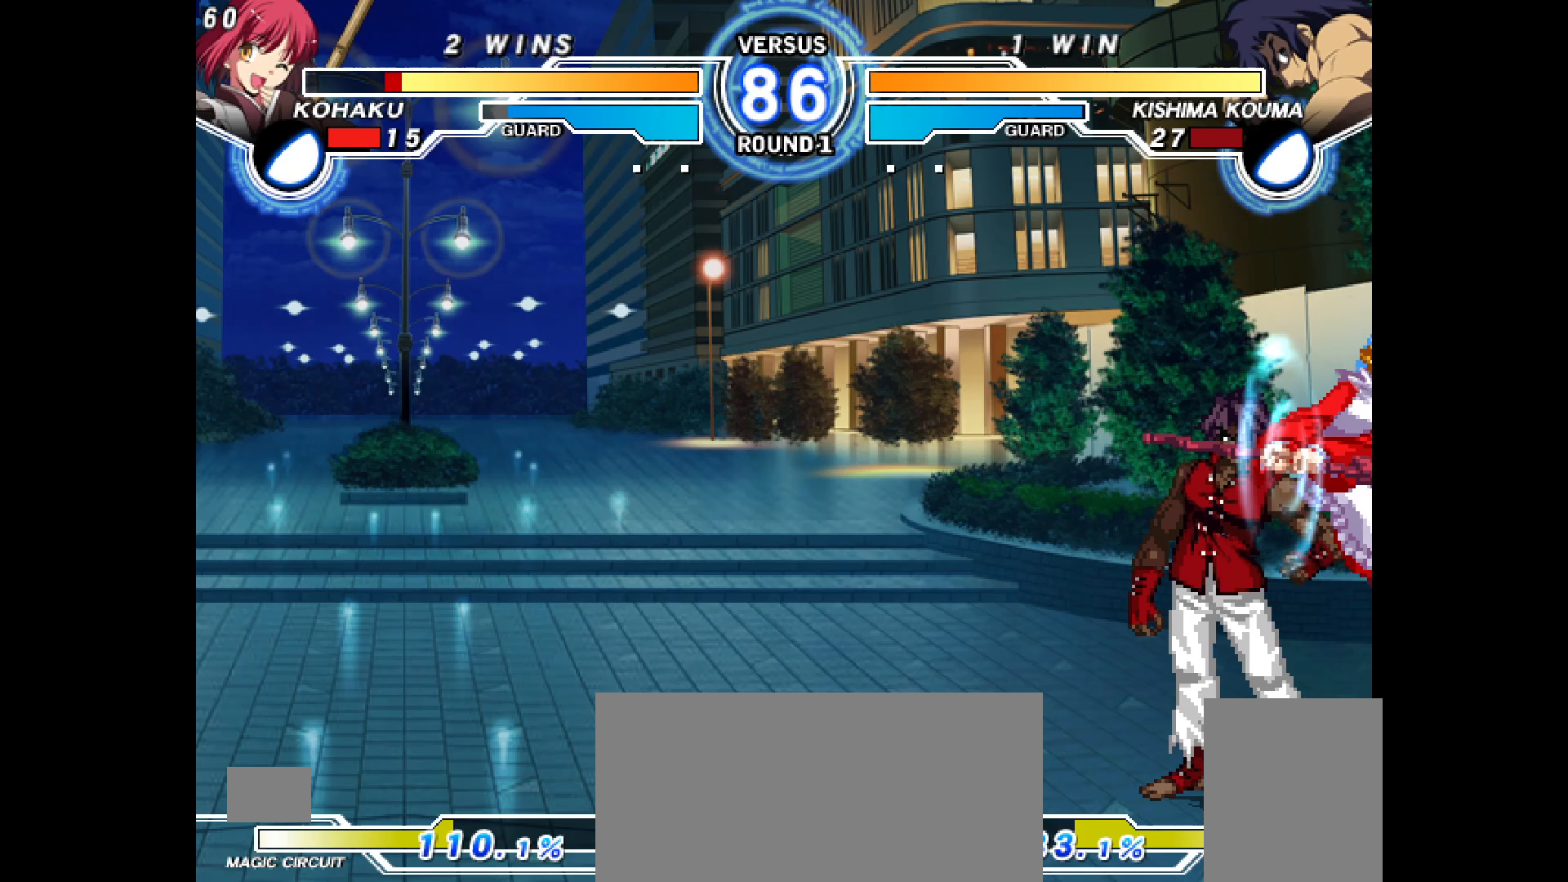
{"buttons": ["DPAD_DOWN"], "events": [[67, "CROSS", "down"], [150, "CROSS", "up"], [350, "DPAD_DOWN", "down"], [400, "CIRCLE", "down"], [483, "CIRCLE", "up"]]}
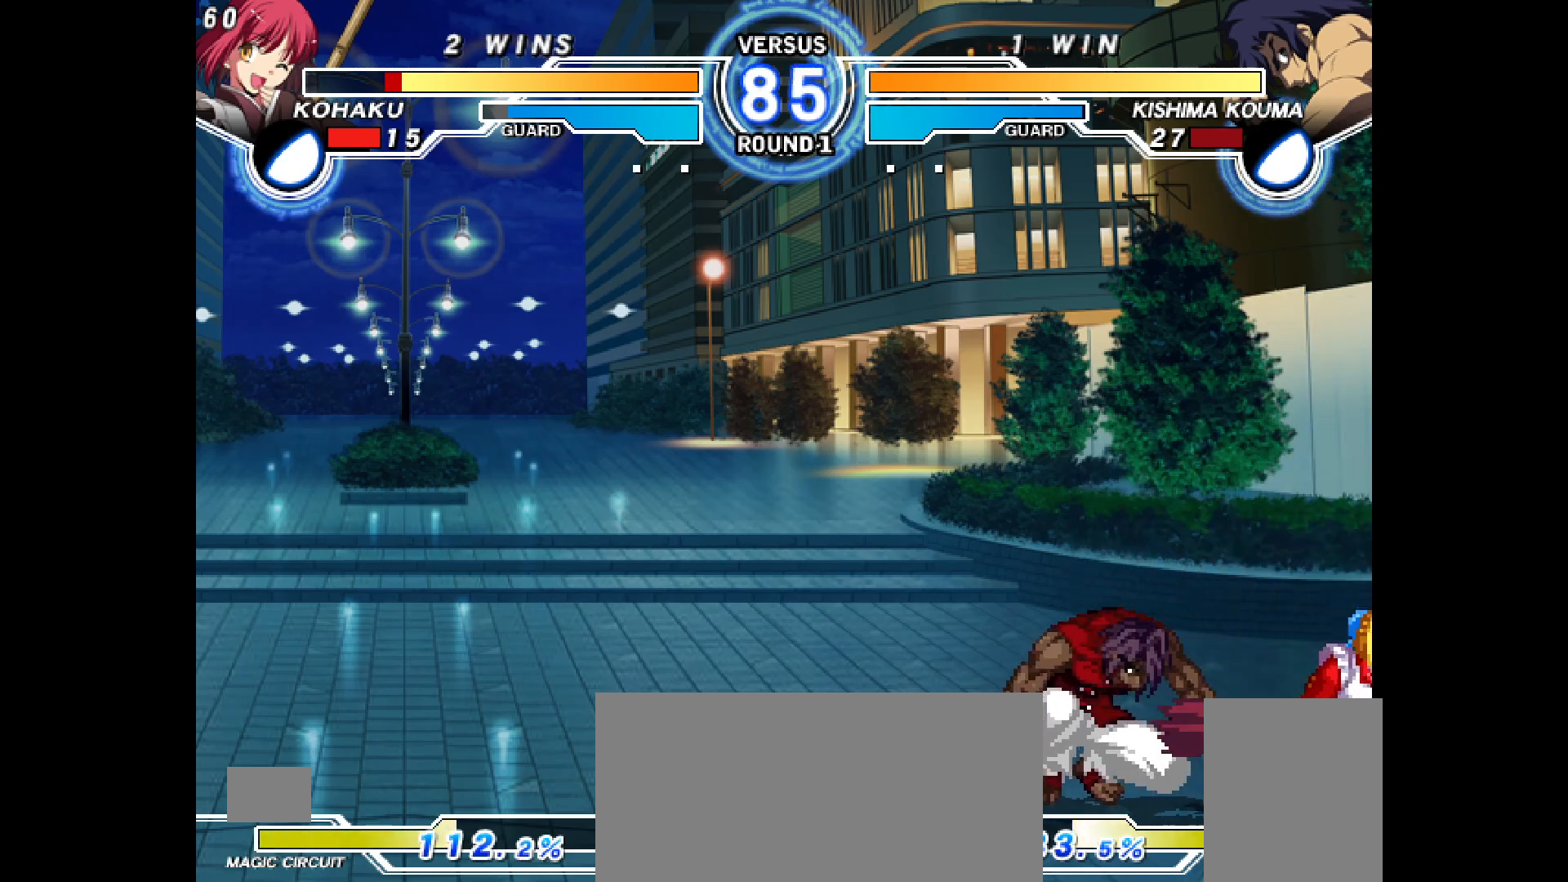
{"buttons": ["R2", "DPAD_DOWN"], "events": [[483, "R2", "down"]]}
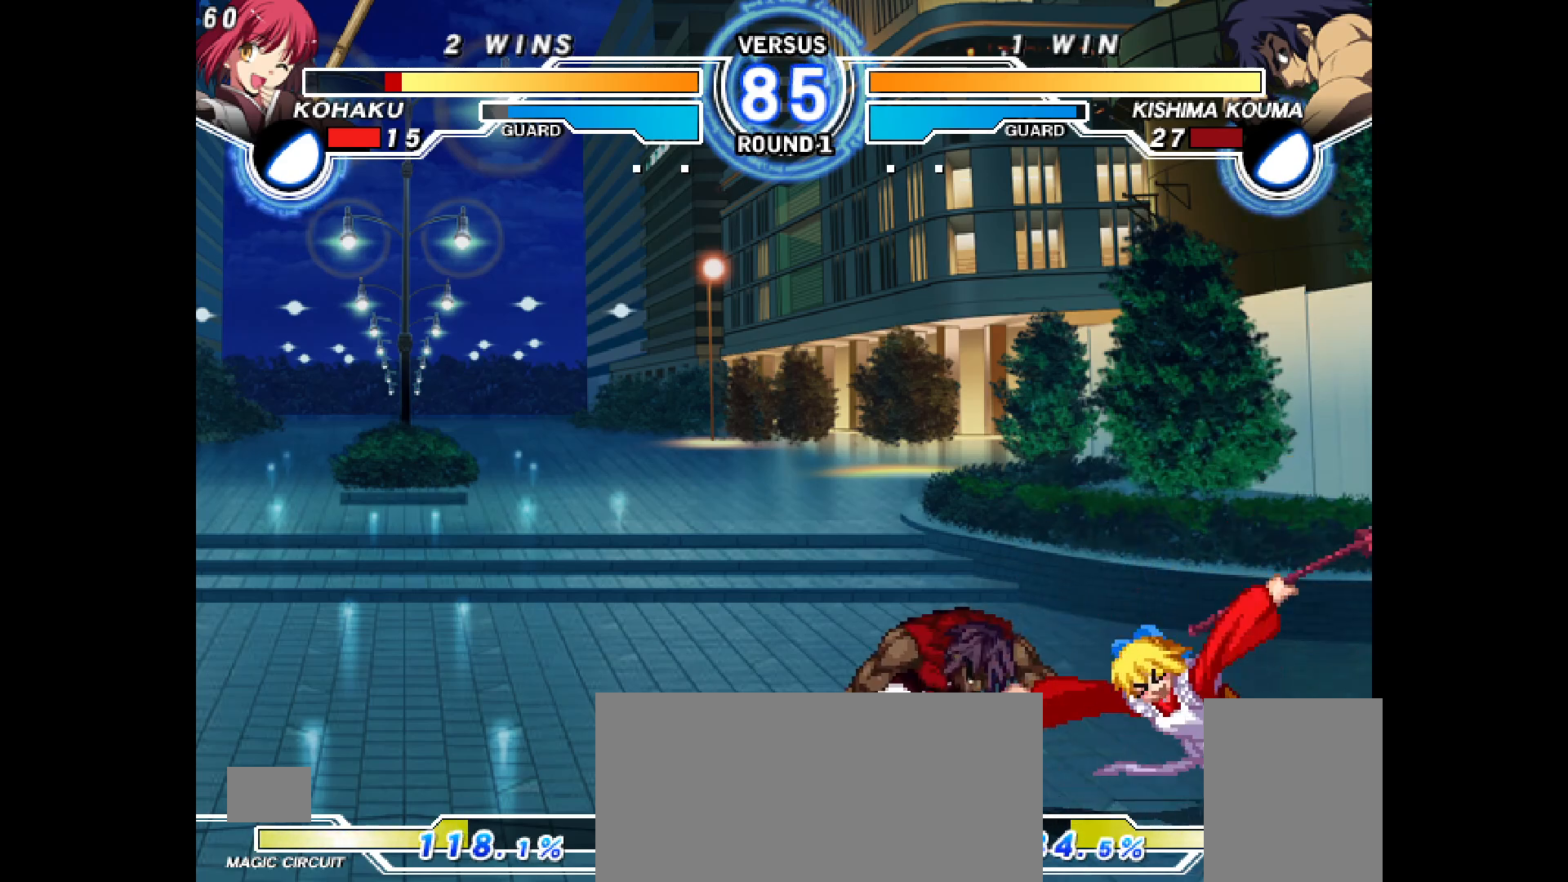
{"buttons": ["R1"]}
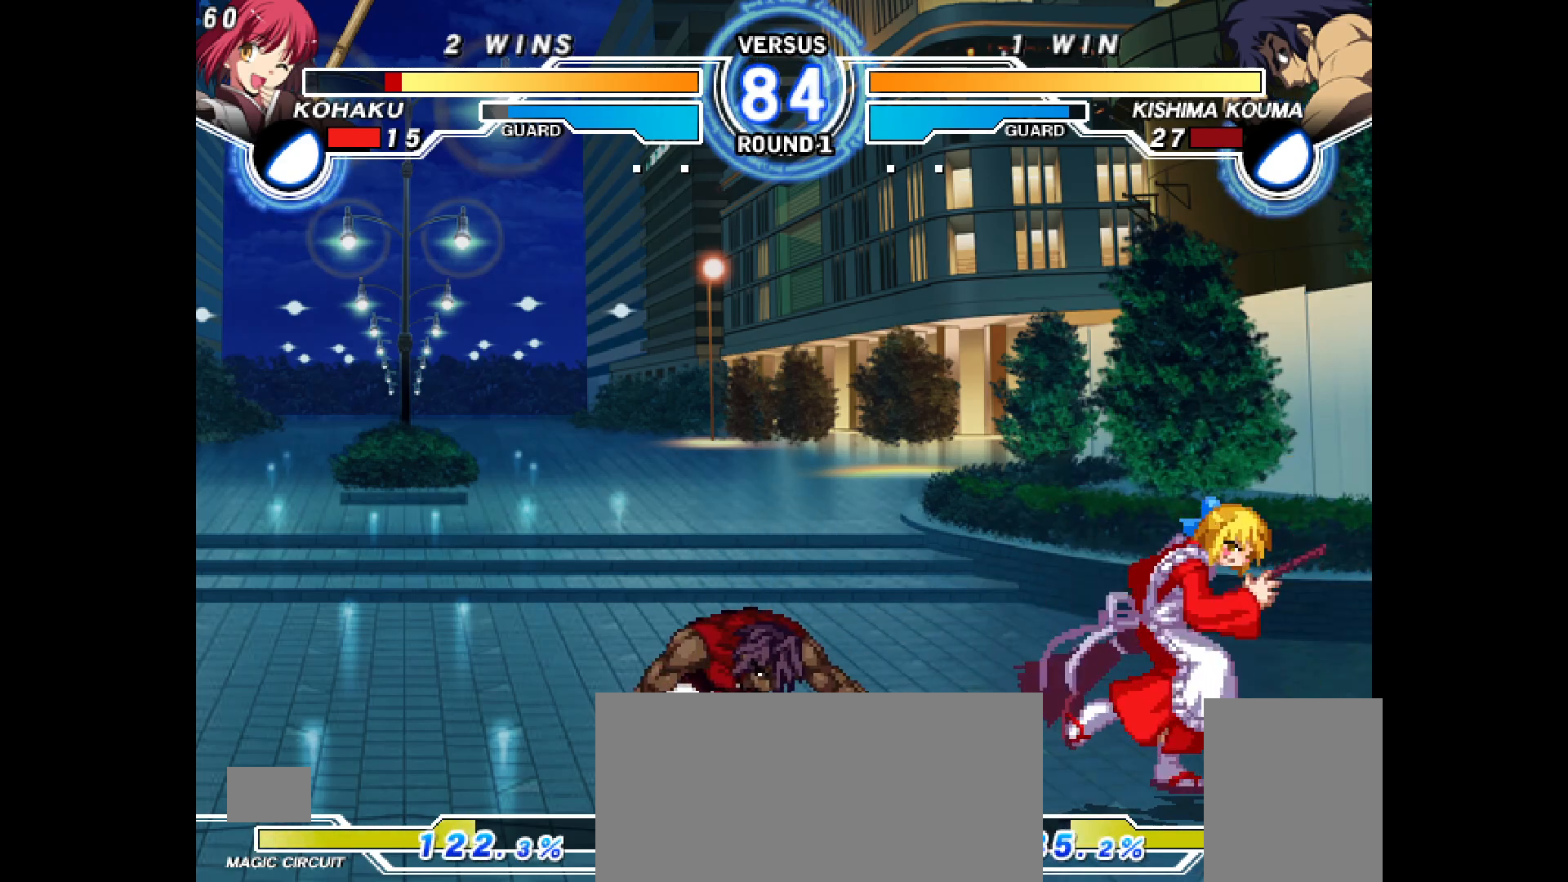
{"buttons": []}
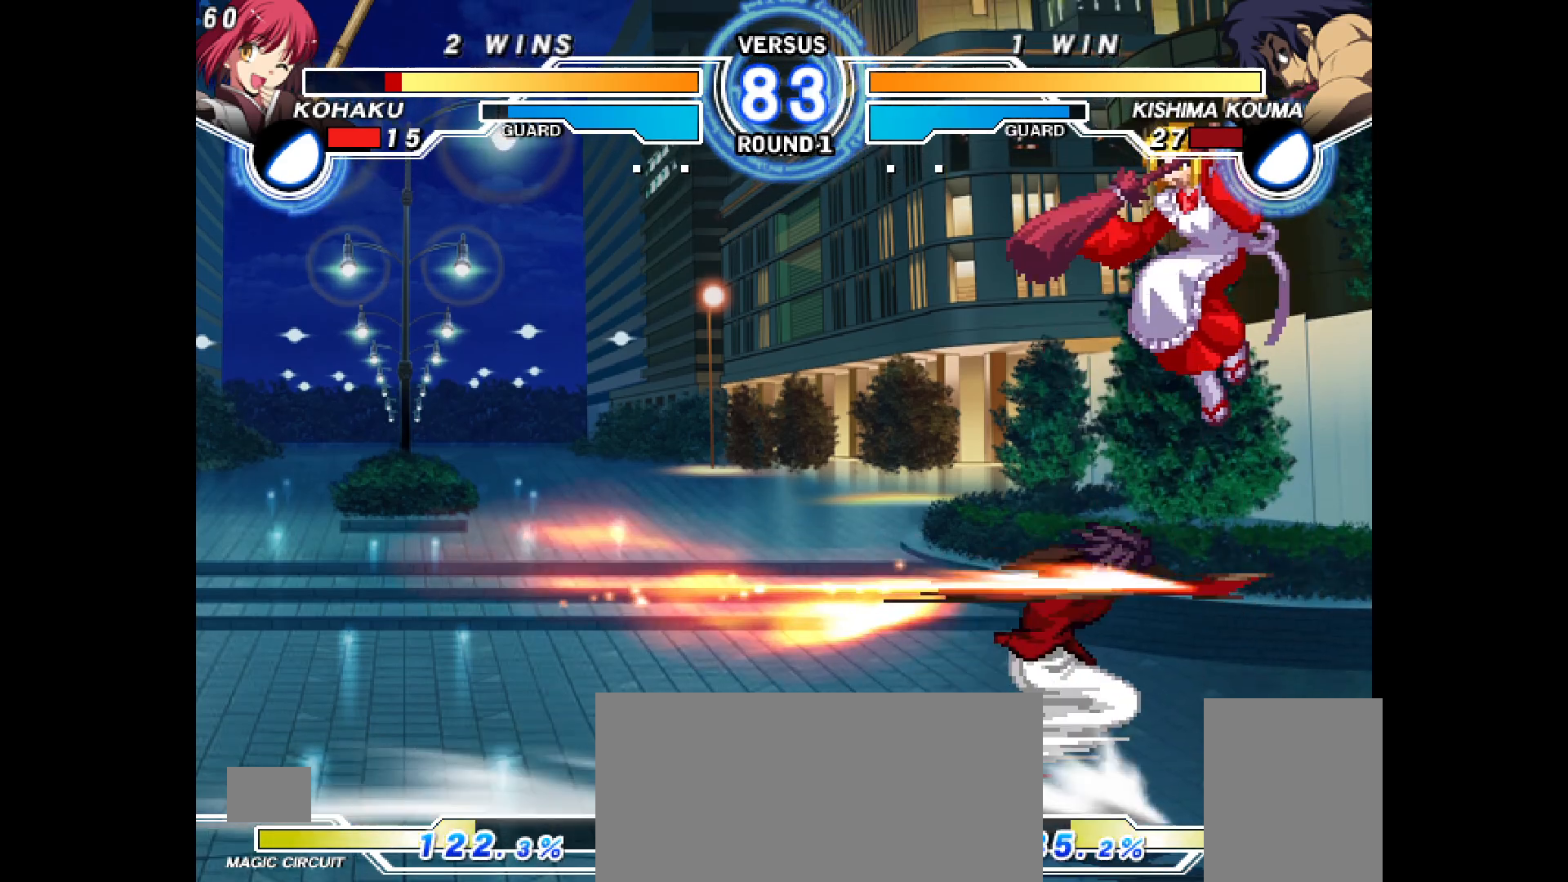
{"buttons": ["DPAD_DOWN", "DPAD_LEFT"], "events": [[50, "DPAD_LEFT", "down"], [50, "TRIANGLE", "down"], [117, "TRIANGLE", "up"], [167, "DPAD_LEFT", "up"], [267, "R2", "down"], [350, "R2", "up"], [433, "DPAD_DOWN", "down"], [450, "DPAD_LEFT", "down"]]}
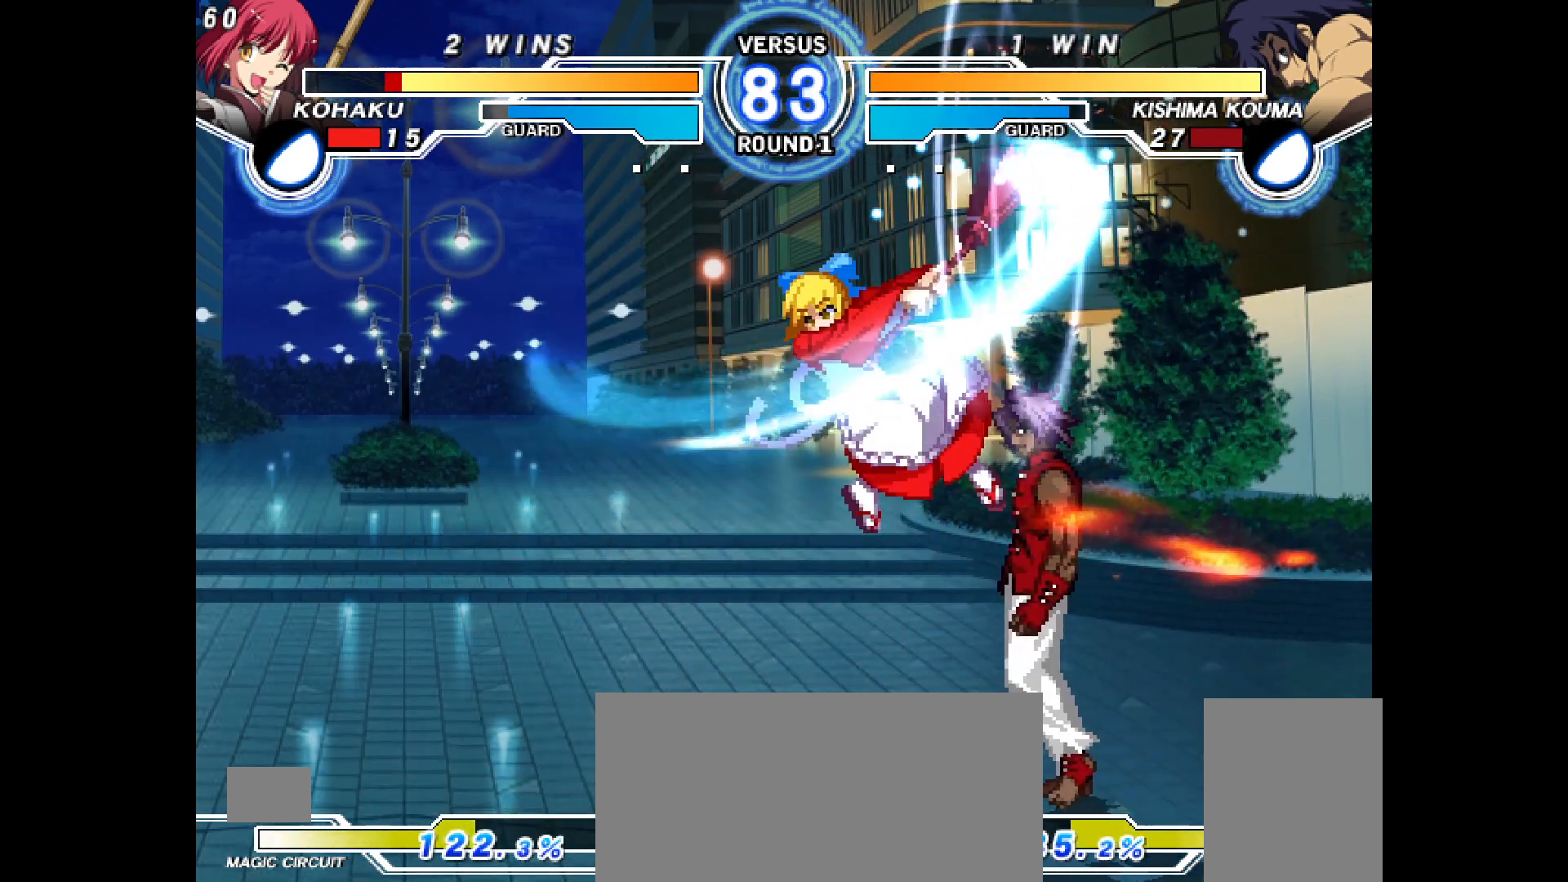
{"buttons": ["DPAD_DOWN", "DPAD_LEFT"], "events": [[300, "TRIANGLE", "down"], [367, "TRIANGLE", "up"]]}
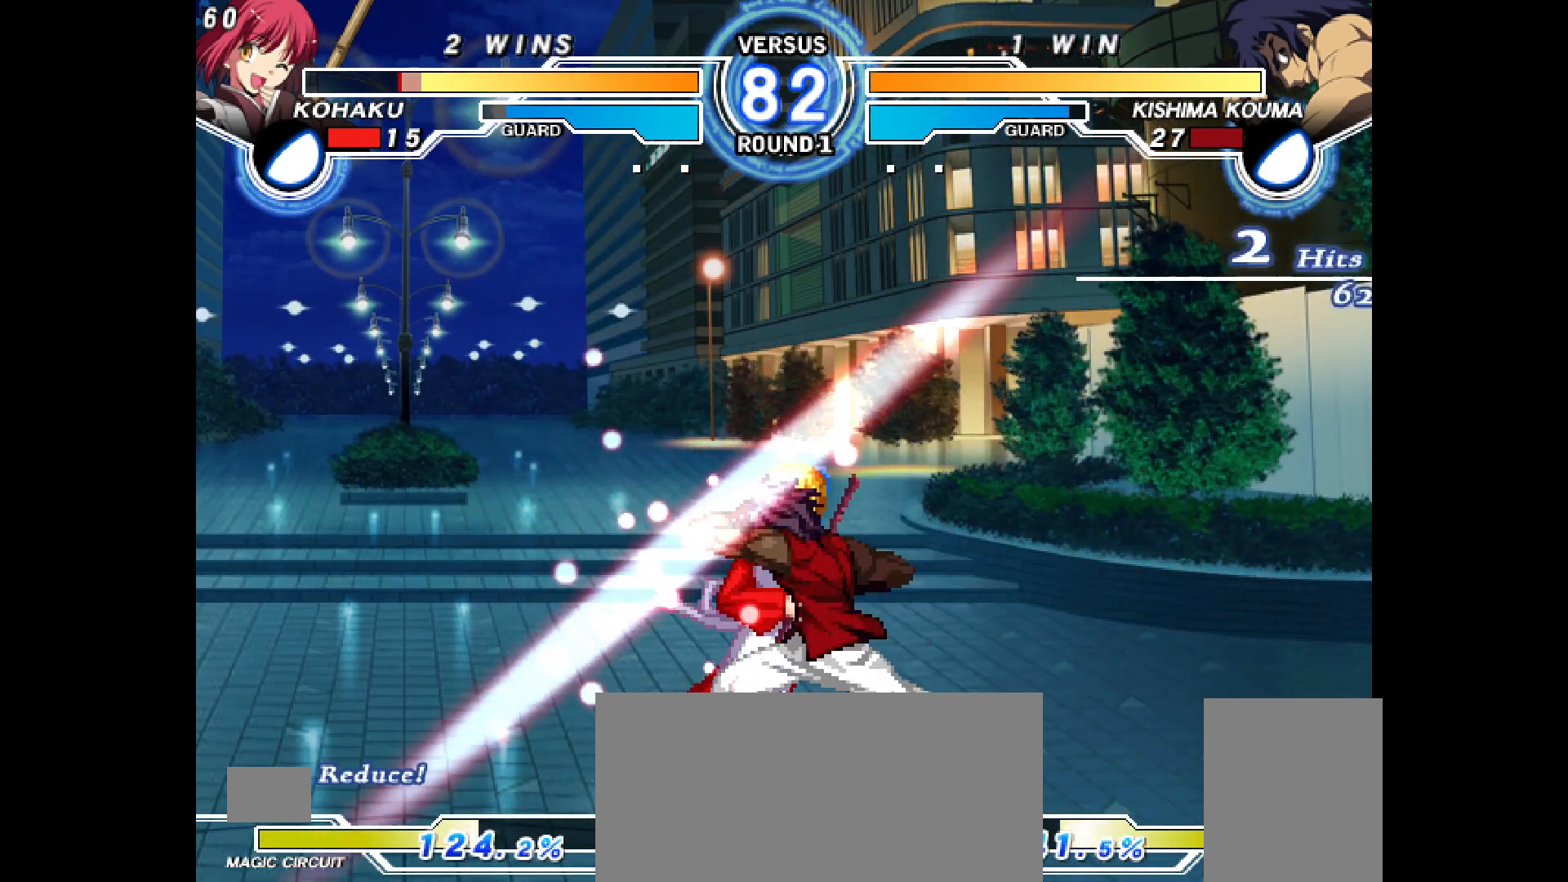
{"buttons": ["CROSS", "CIRCLE", "DPAD_DOWN", "DPAD_LEFT"], "events": [[233, "SQUARE", "down"], [283, "SQUARE", "up"], [433, "CIRCLE", "down"], [433, "CROSS", "down"]]}
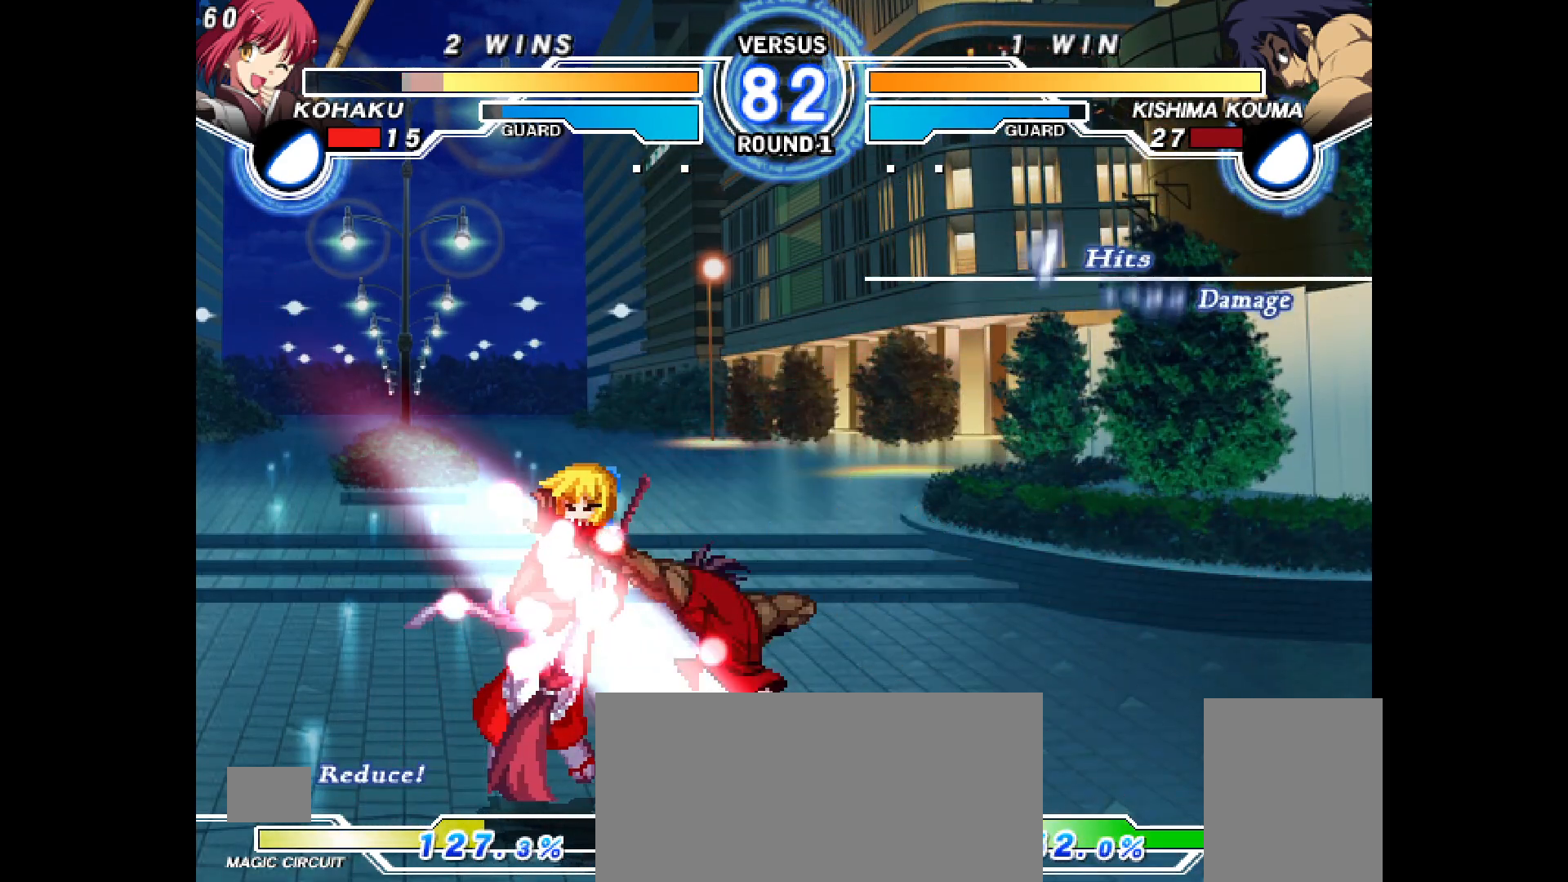
{"buttons": ["DPAD_DOWN", "DPAD_LEFT"], "events": [[167, "CIRCLE", "up"], [167, "CROSS", "up"], [267, "CIRCLE", "down"], [267, "CROSS", "down"], [383, "CROSS", "up"], [400, "CIRCLE", "up"]]}
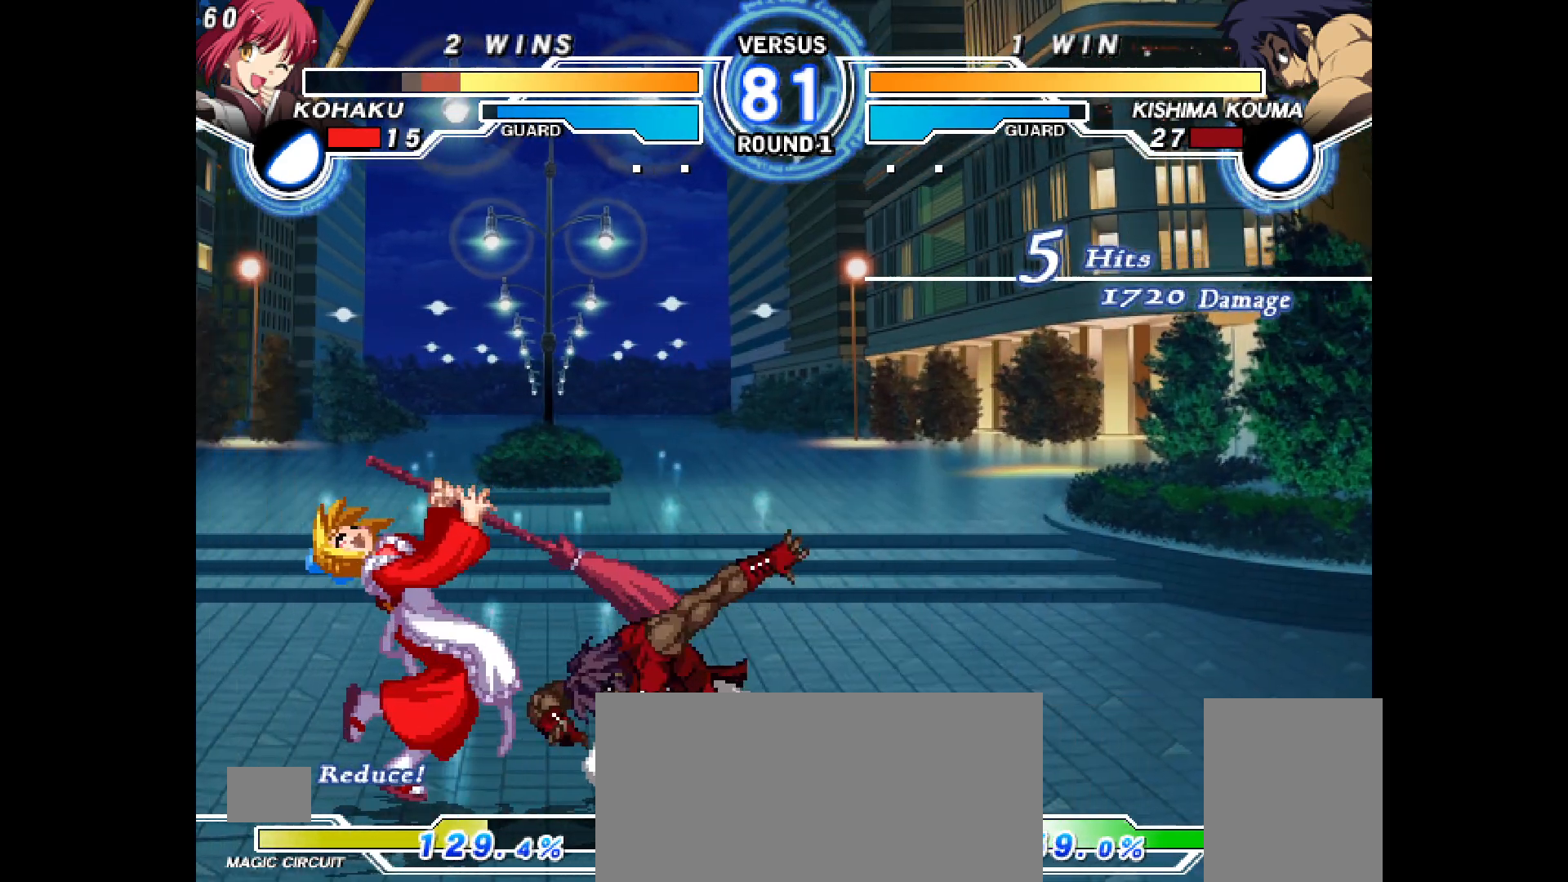
{"buttons": ["CROSS", "CIRCLE", "DPAD_LEFT"], "events": [[33, "CIRCLE", "down"], [33, "CROSS", "down"], [200, "CROSS", "up"], [217, "CIRCLE", "up"], [333, "CIRCLE", "down"], [333, "CROSS", "down"], [500, "DPAD_DOWN", "up"]]}
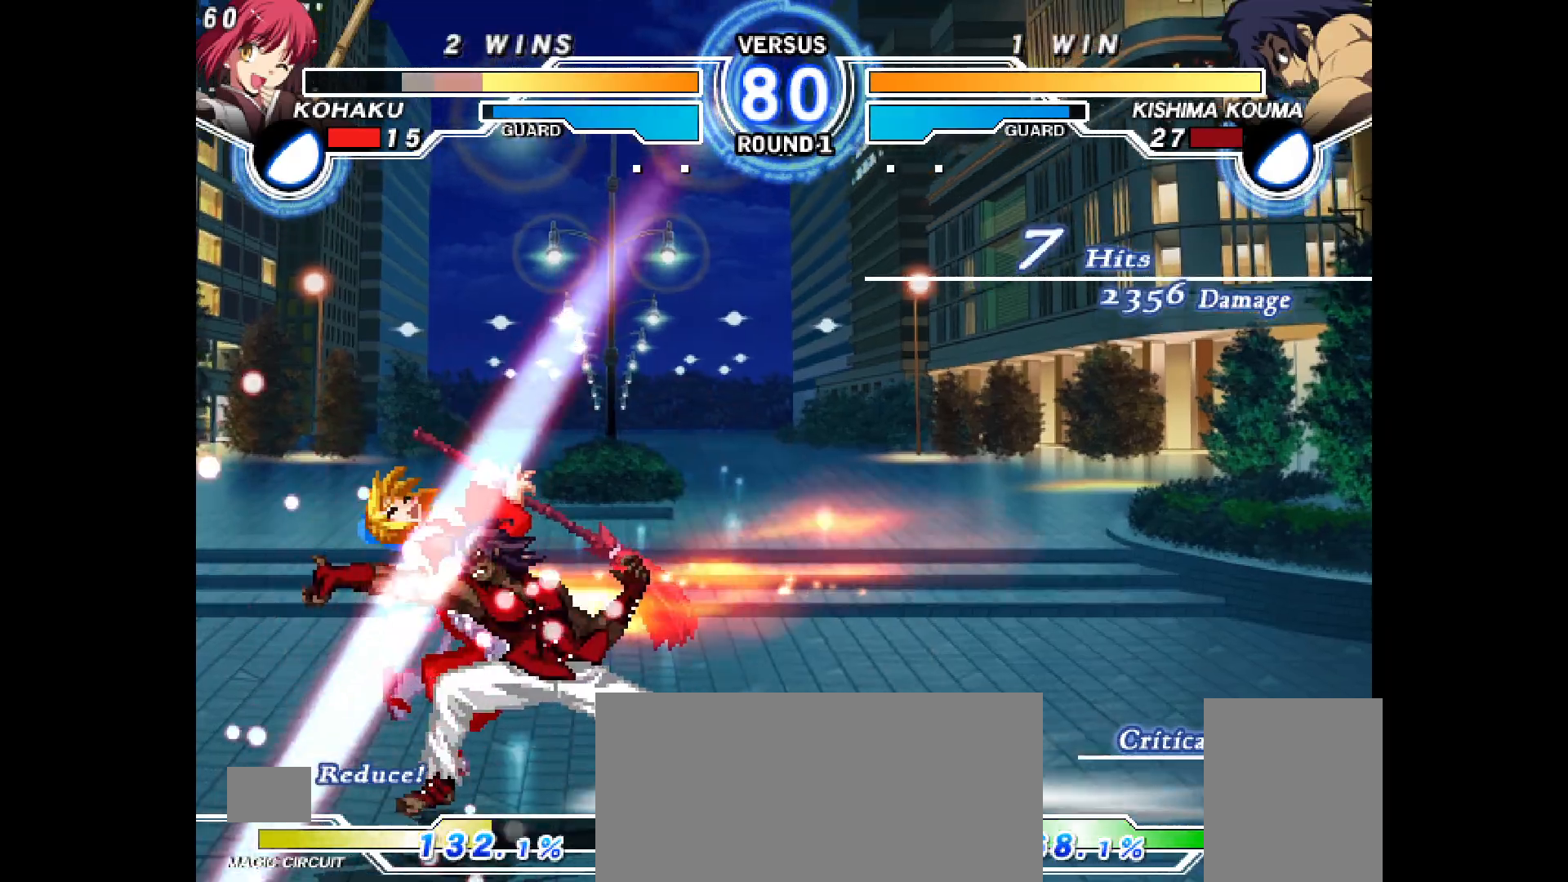
{"buttons": []}
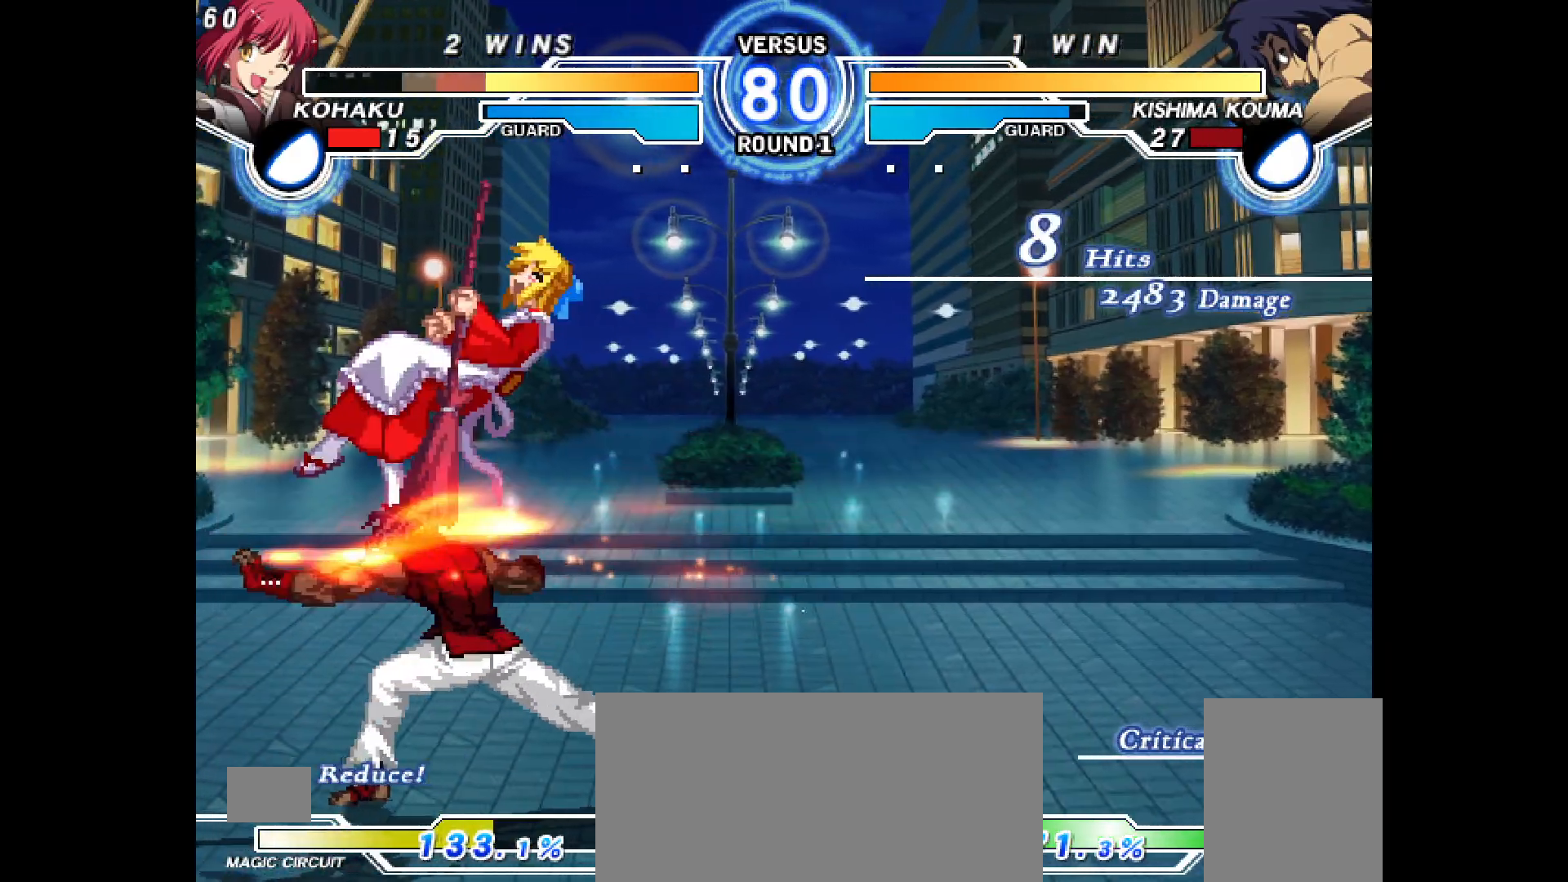
{"buttons": ["DPAD_LEFT"], "events": [[217, "DPAD_LEFT", "down"], [233, "CIRCLE", "down"], [233, "CROSS", "down"], [417, "CROSS", "up"], [417, "DPAD_LEFT", "up"], [433, "CIRCLE", "up"], [500, "DPAD_LEFT", "down"]]}
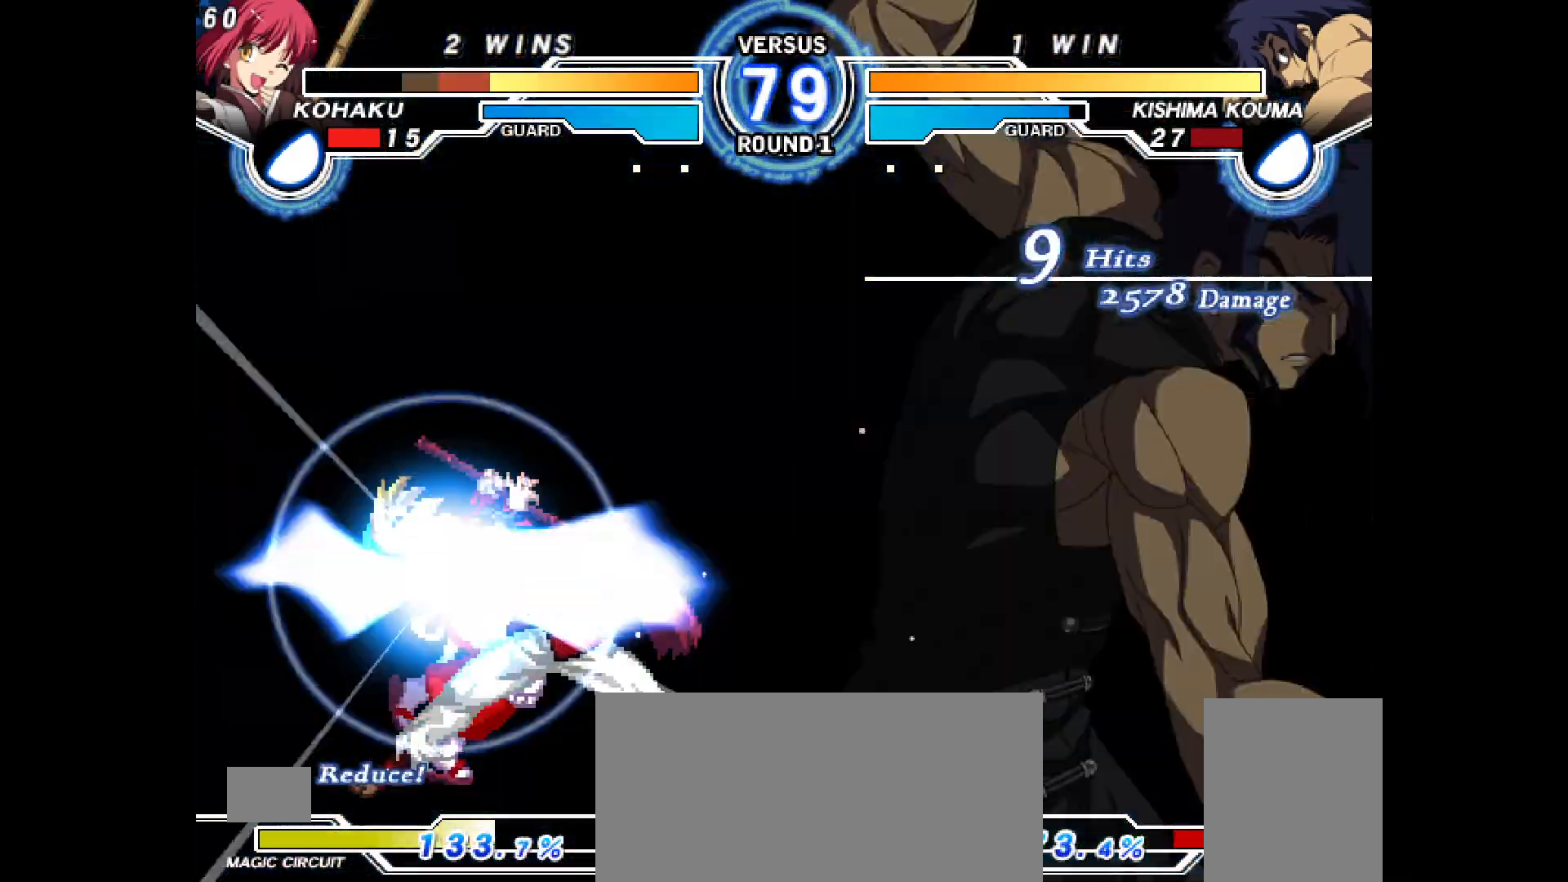
{"buttons": ["CROSS", "CIRCLE"], "events": [[17, "CIRCLE", "down"], [33, "CROSS", "down"], [217, "CROSS", "up"], [217, "DPAD_LEFT", "up"], [233, "CIRCLE", "up"], [383, "CIRCLE", "down"], [383, "CROSS", "down"], [383, "DPAD_LEFT", "down"], [500, "DPAD_LEFT", "up"]]}
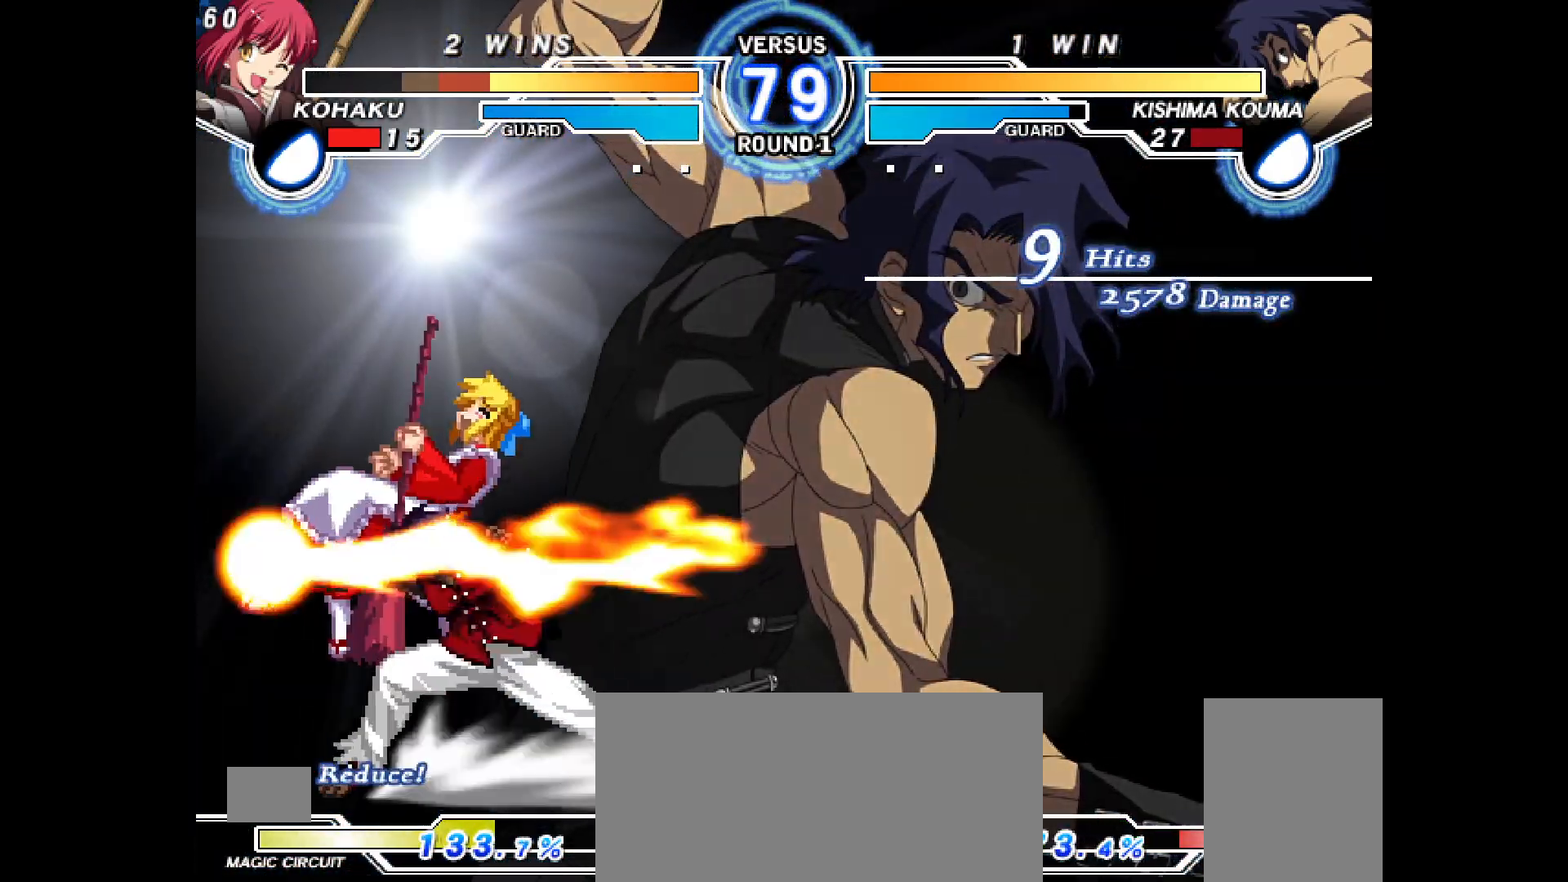
{"buttons": ["CROSS", "DPAD_LEFT"], "events": [[33, "CROSS", "up"], [50, "CIRCLE", "up"], [83, "DPAD_LEFT", "down"], [100, "CIRCLE", "down"], [133, "CROSS", "down"], [167, "CROSS", "up"], [183, "CIRCLE", "up"], [183, "DPAD_LEFT", "up"], [233, "CIRCLE", "down"], [250, "CROSS", "down"], [267, "DPAD_LEFT", "down"], [333, "CIRCLE", "up"], [333, "CROSS", "up"], [333, "DPAD_LEFT", "up"], [383, "CIRCLE", "down"], [400, "CROSS", "down"], [417, "DPAD_LEFT", "down"], [500, "CIRCLE", "up"]]}
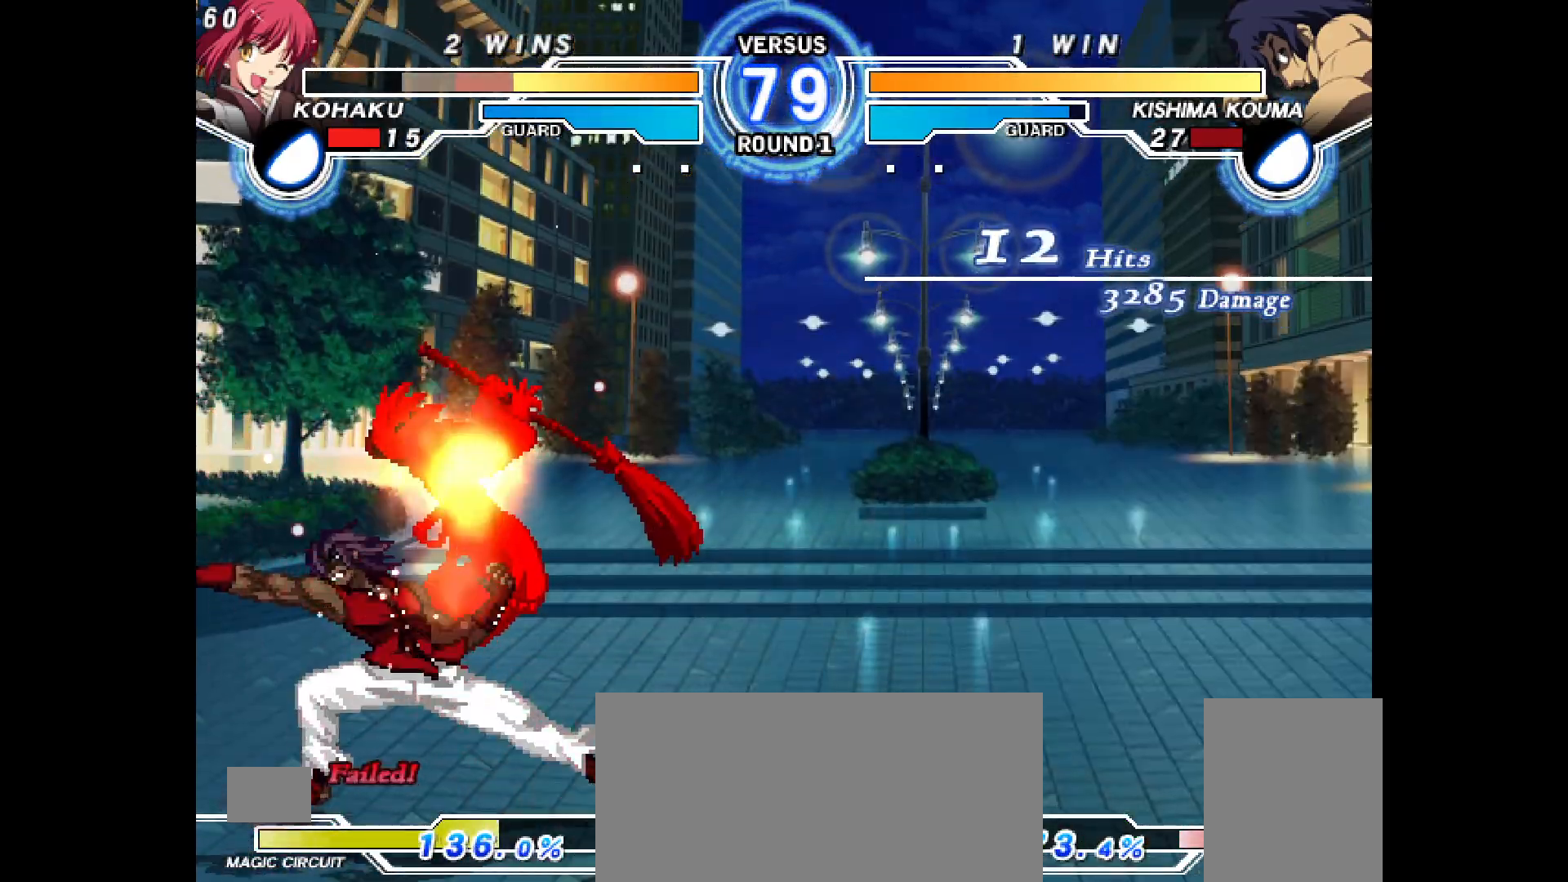
{"buttons": ["START"], "events": [[17, "DPAD_LEFT", "up"], [33, "CROSS", "up"], [167, "START", "down"], [217, "TRIANGLE", "down"], [233, "TRIANGLE", "up"], [300, "START", "up"], [467, "START", "down"]]}
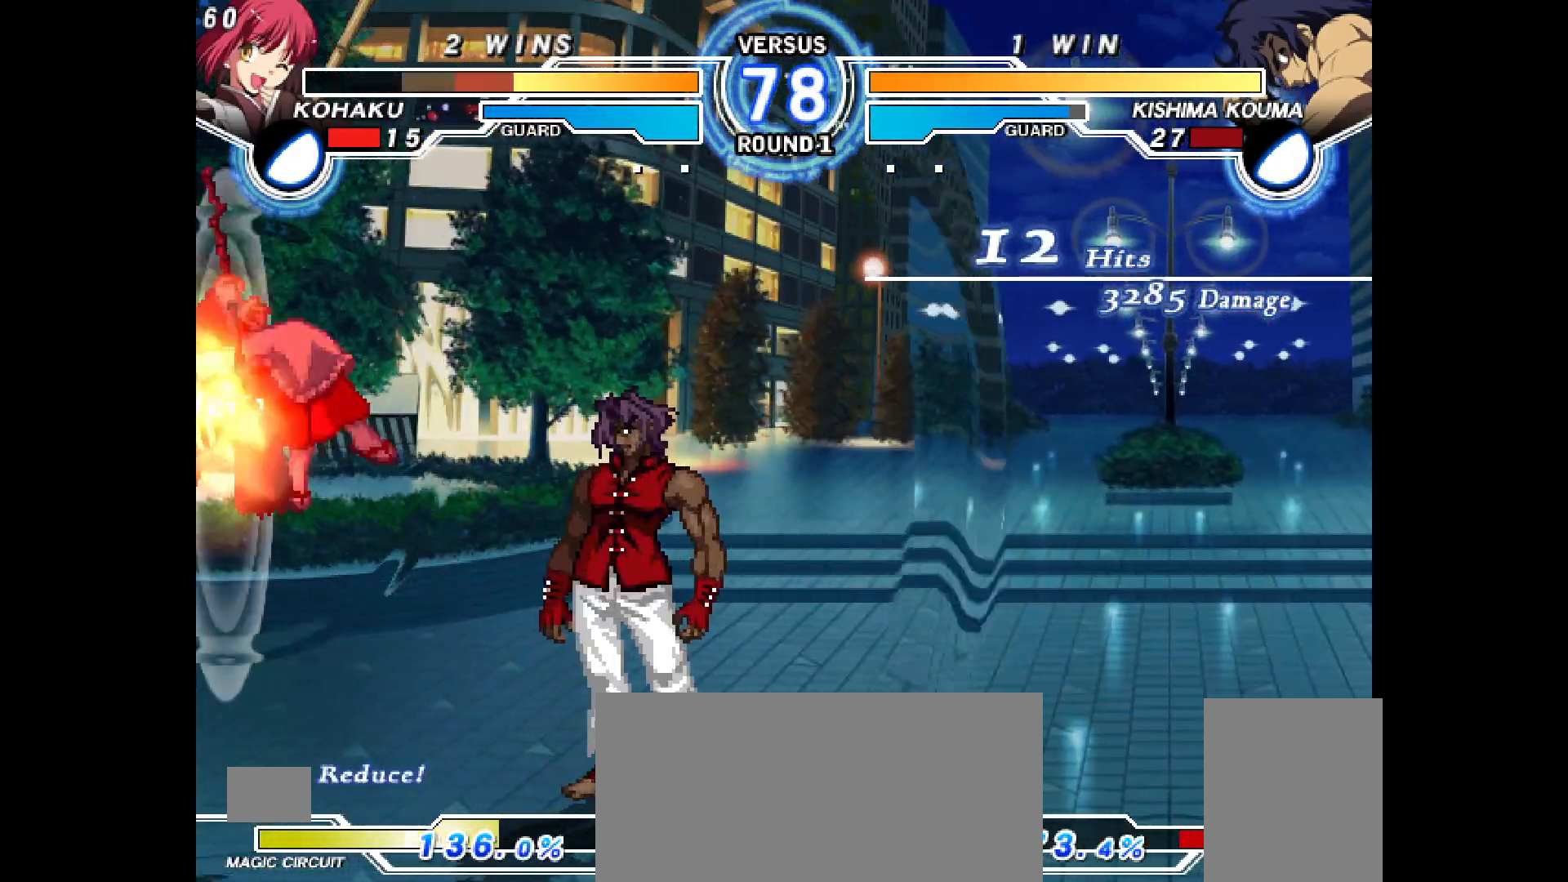
{"buttons": [], "events": [[117, "START", "up"], [200, "START", "down"], [217, "START", "up"], [267, "CIRCLE", "down"], [267, "CROSS", "down"], [267, "DPAD_LEFT", "down"], [500, "CIRCLE", "up"], [500, "CROSS", "up"], [500, "DPAD_LEFT", "up"]]}
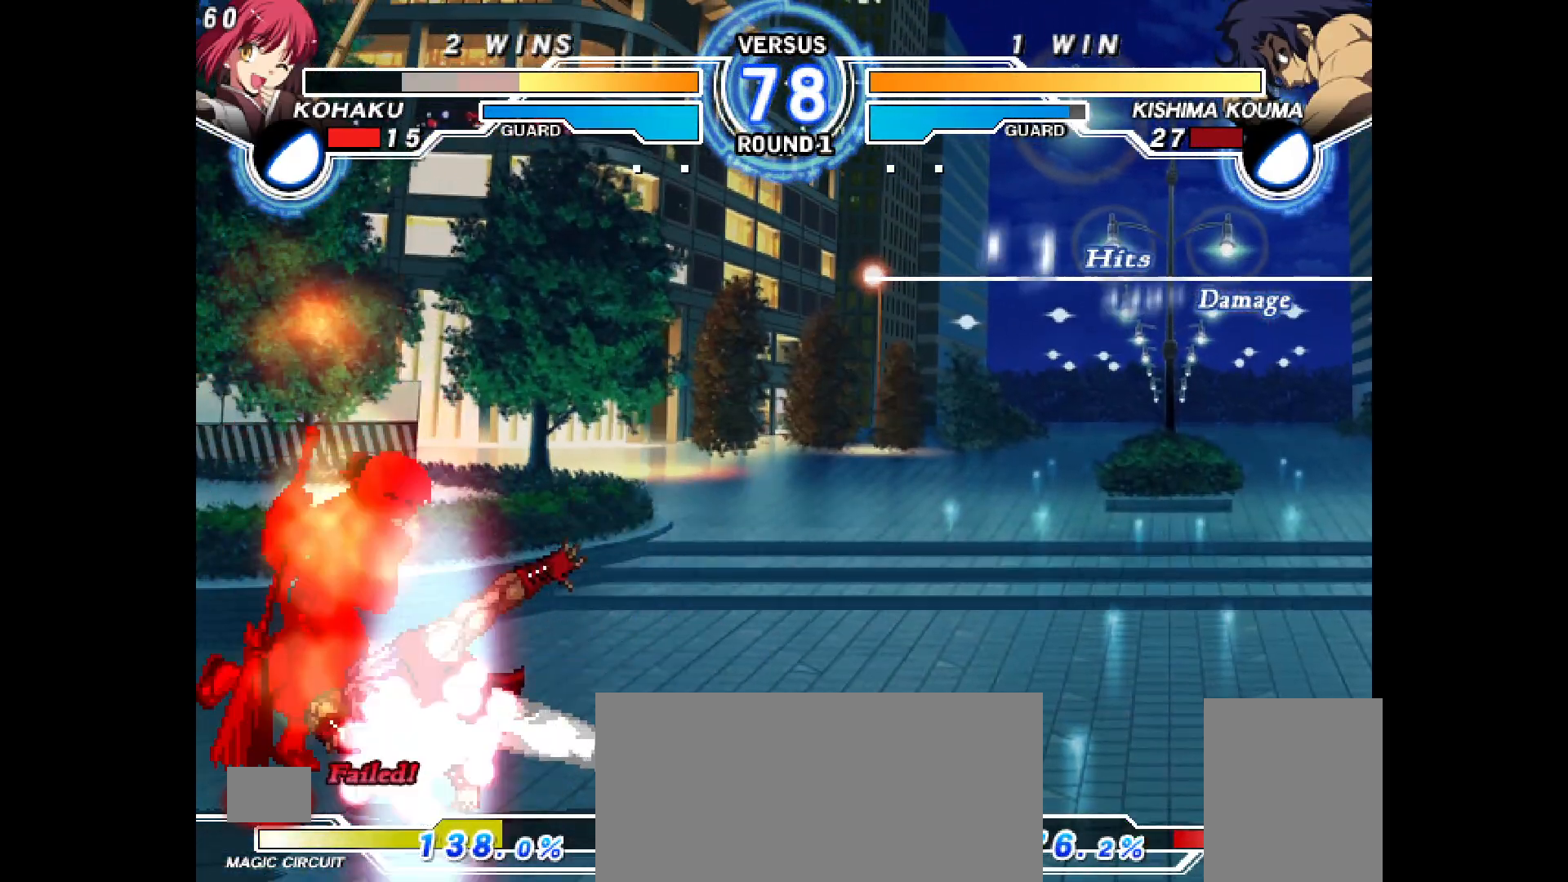
{"buttons": [], "events": [[250, "CIRCLE", "down"], [267, "CROSS", "down"], [267, "DPAD_LEFT", "down"], [467, "CROSS", "up"], [467, "DPAD_LEFT", "up"], [483, "CIRCLE", "up"]]}
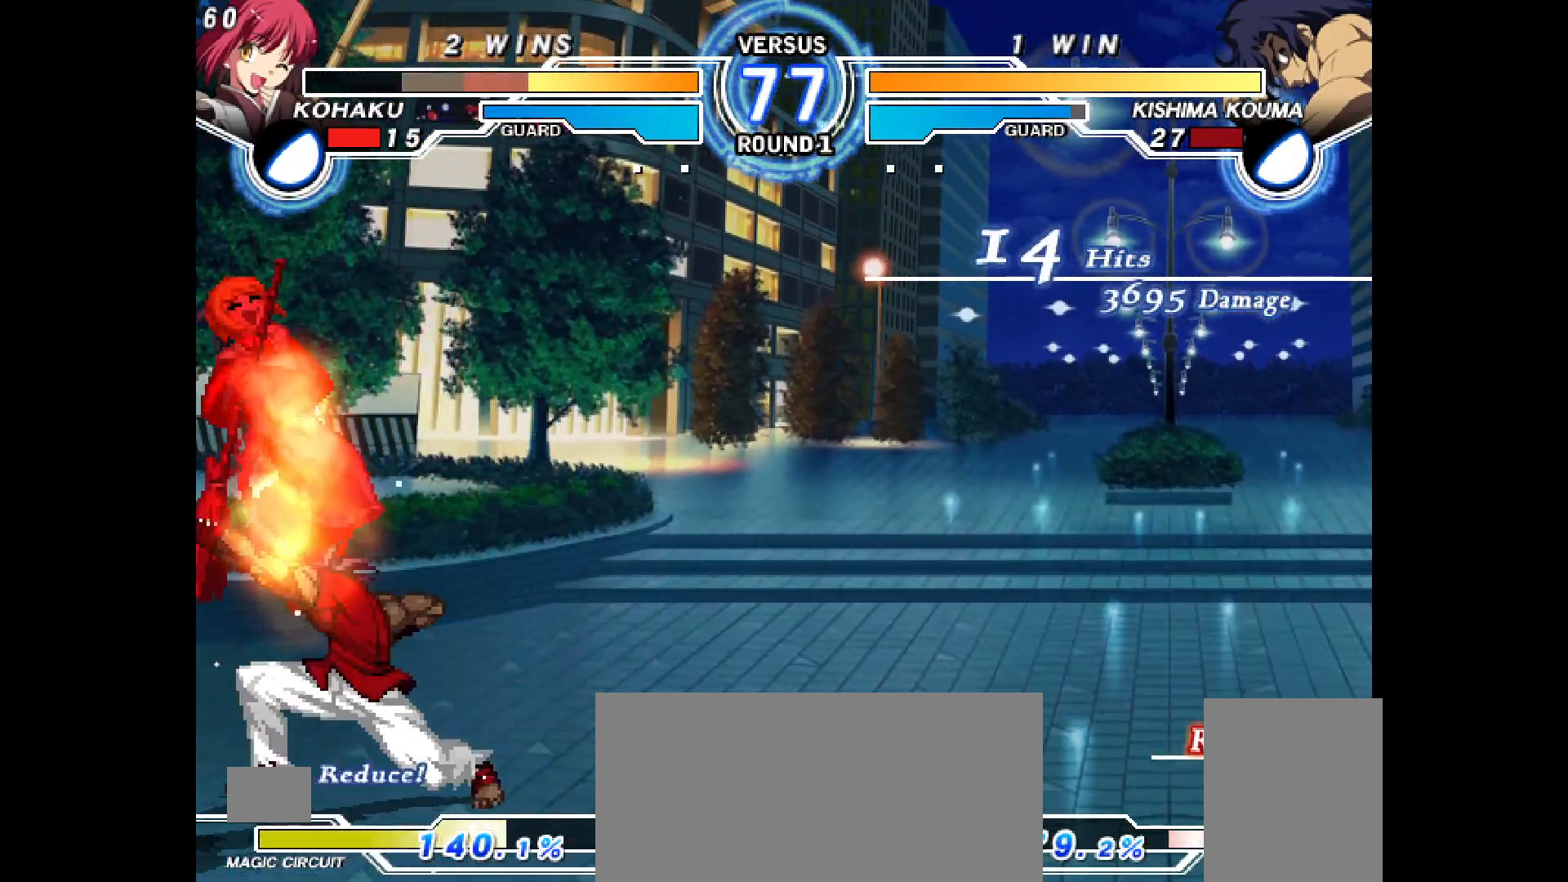
{"buttons": ["CROSS", "CIRCLE", "DPAD_LEFT"], "events": [[67, "CIRCLE", "down"], [67, "DPAD_LEFT", "down"], [83, "CROSS", "down"], [283, "CROSS", "up"], [283, "DPAD_LEFT", "up"], [300, "CIRCLE", "up"], [400, "CIRCLE", "down"], [400, "DPAD_LEFT", "down"], [417, "CROSS", "down"]]}
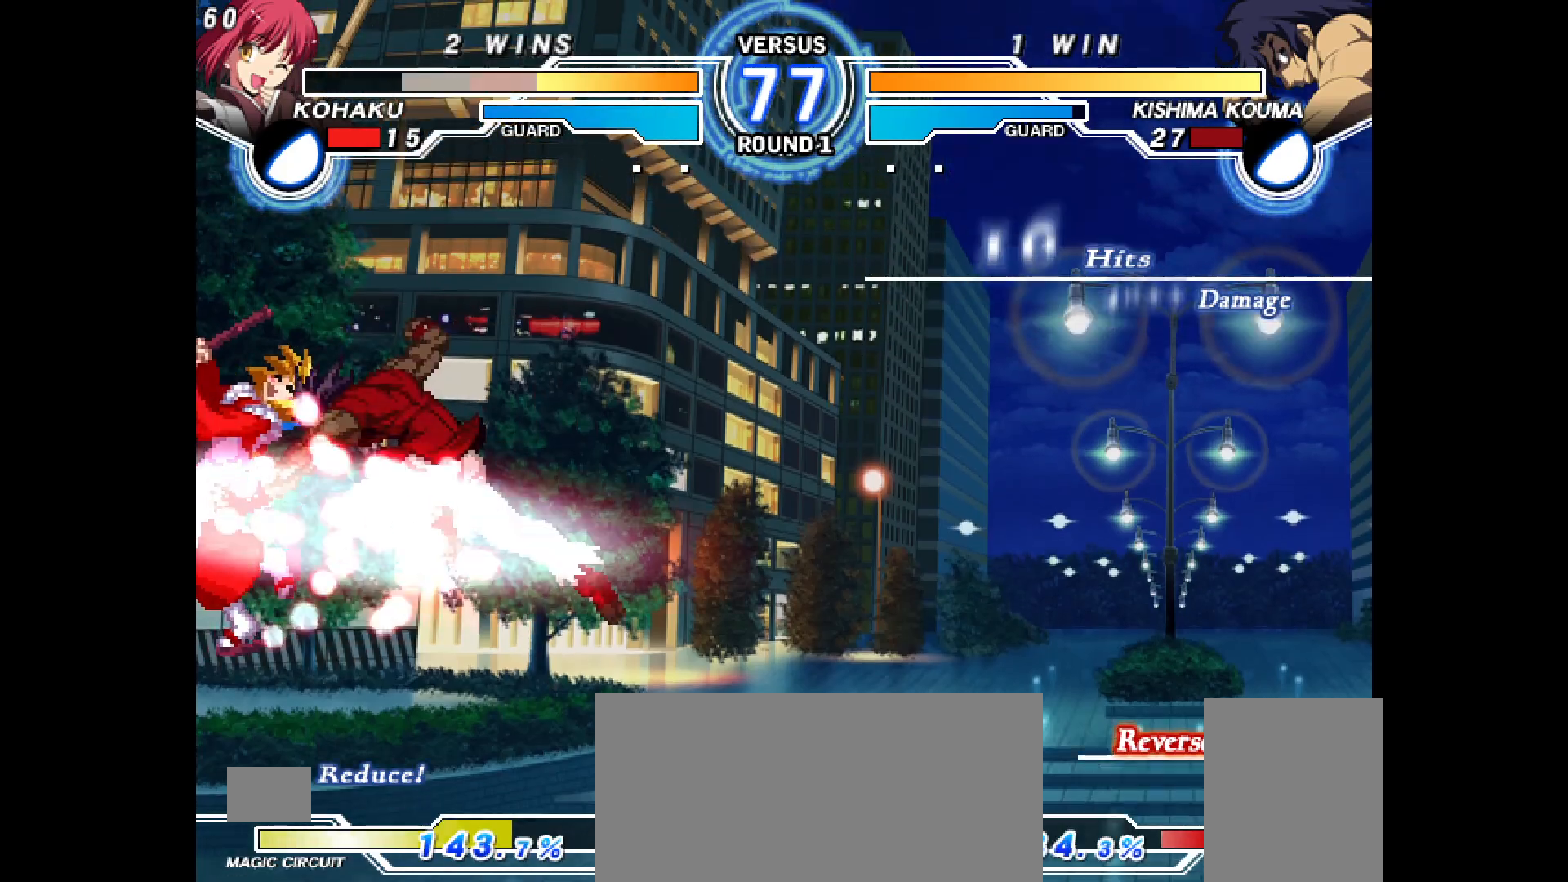
{"buttons": ["CIRCLE"], "events": [[133, "CIRCLE", "up"], [133, "CROSS", "up"], [133, "DPAD_LEFT", "up"], [283, "CIRCLE", "down"], [283, "DPAD_LEFT", "down"], [300, "CROSS", "down"], [500, "CROSS", "up"], [500, "DPAD_LEFT", "up"]]}
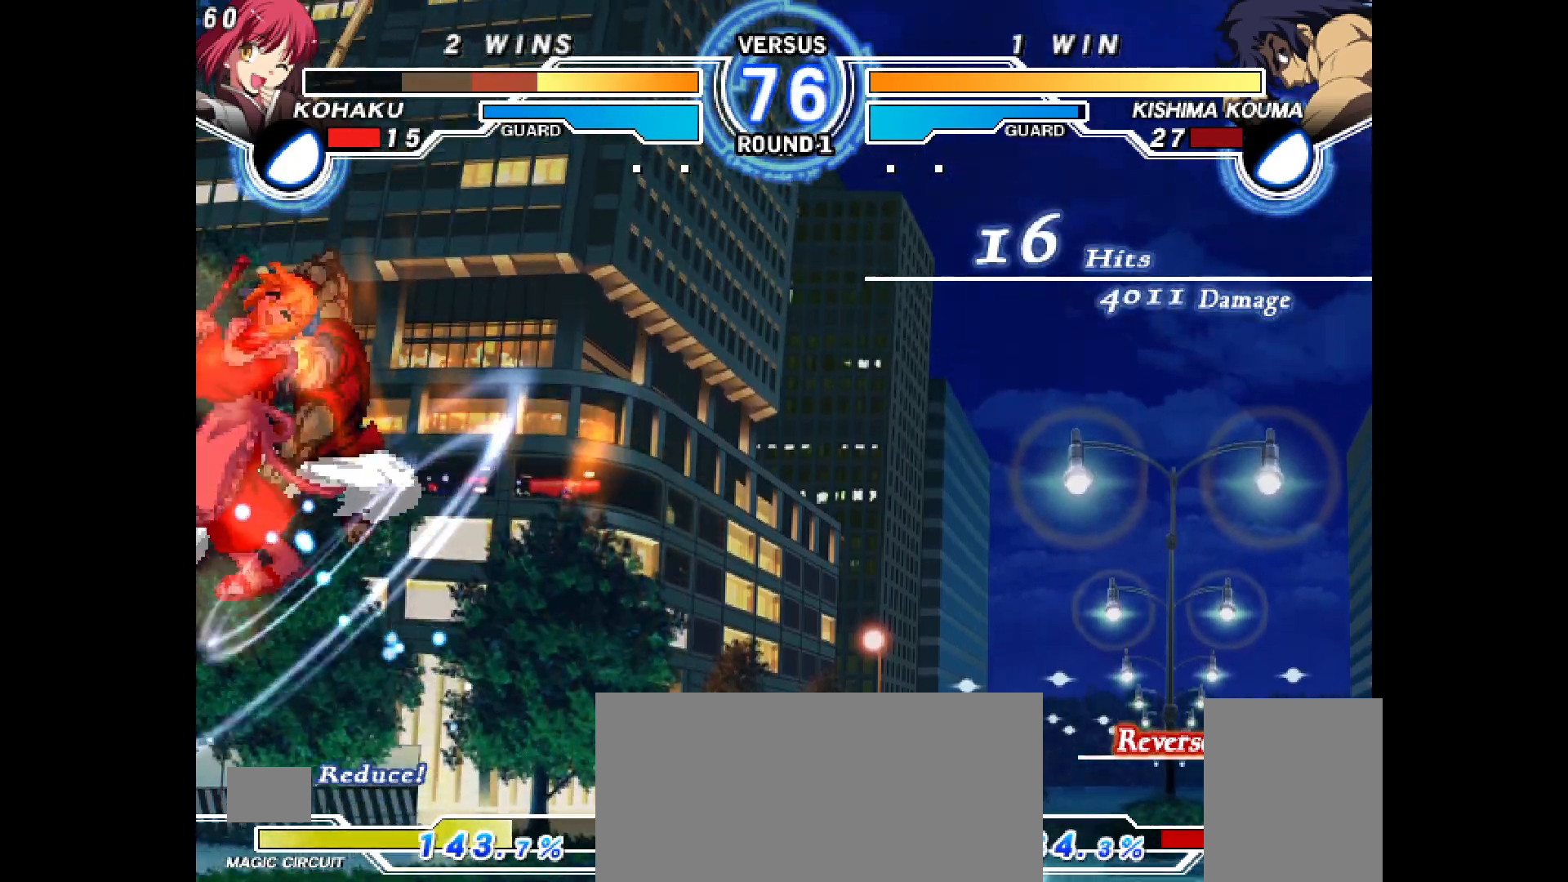
{"buttons": ["CROSS", "CIRCLE", "DPAD_LEFT"], "events": [[17, "CIRCLE", "up"], [183, "CIRCLE", "down"], [183, "CROSS", "down"], [183, "DPAD_LEFT", "down"]]}
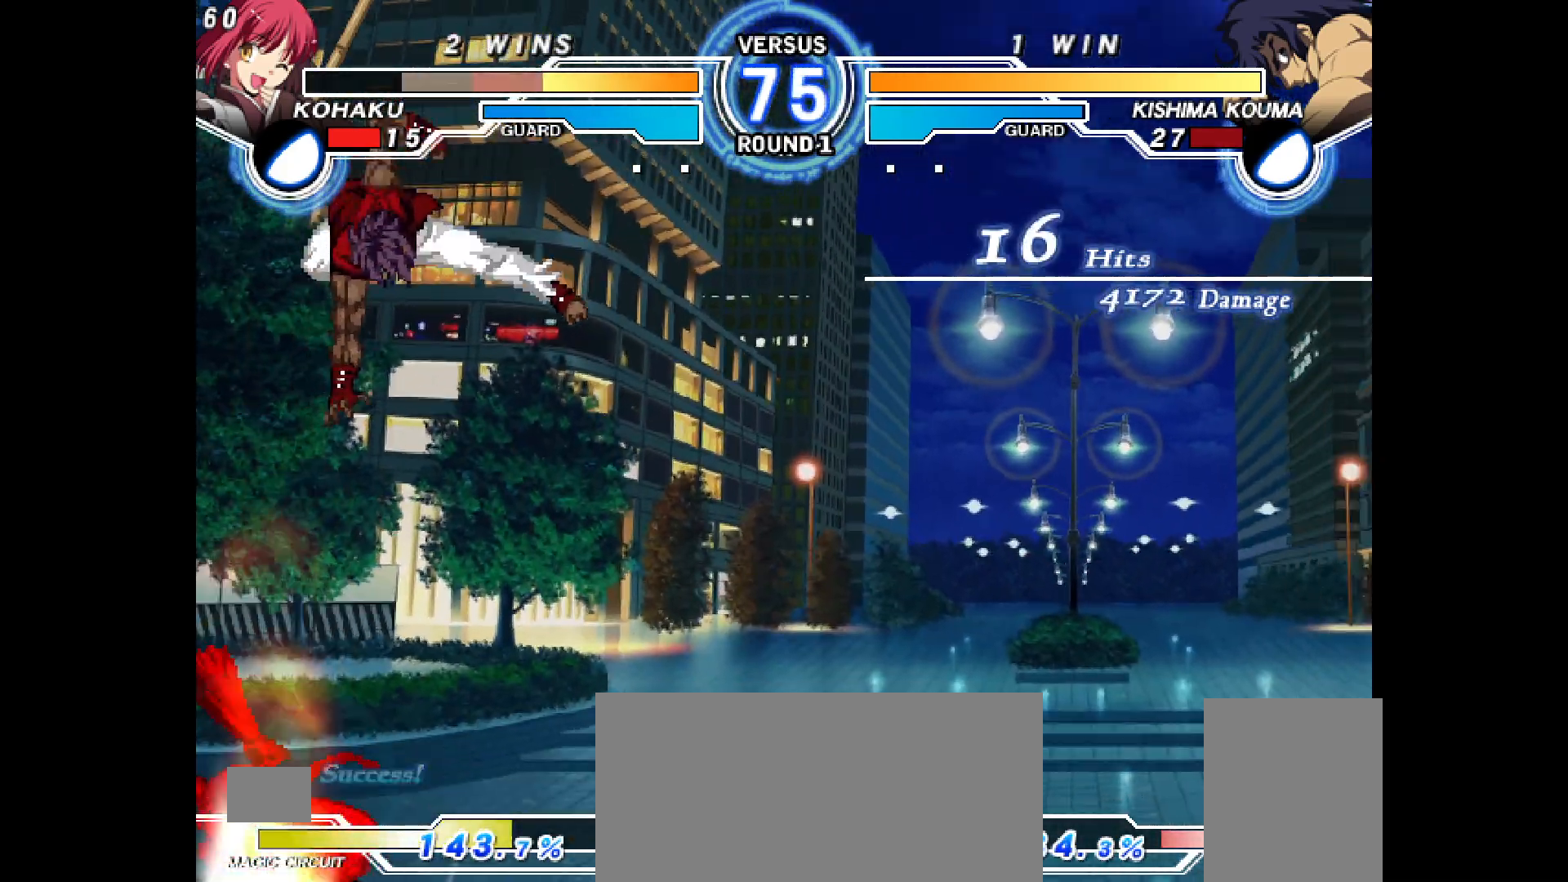
{"buttons": ["DPAD_DOWN", "DPAD_LEFT"], "events": [[17, "CROSS", "up"], [50, "CIRCLE", "up"], [317, "DPAD_DOWN", "down"]]}
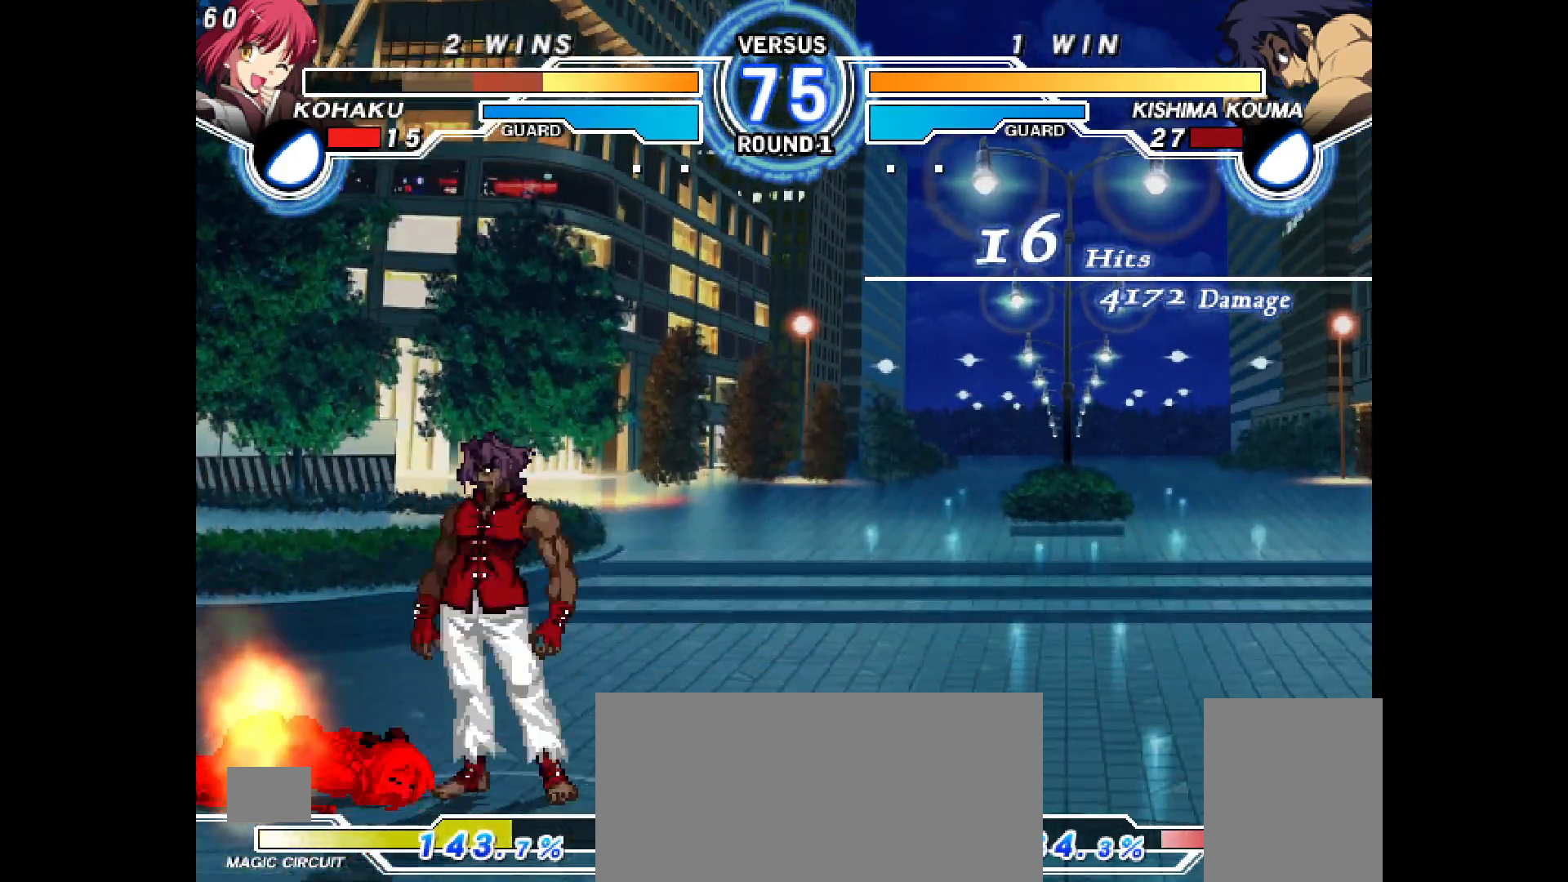
{"buttons": ["DPAD_DOWN", "DPAD_LEFT"], "events": [[350, "DPAD_DOWN", "up"], [350, "DPAD_UP", "down"], [483, "DPAD_DOWN", "down"], [483, "DPAD_UP", "up"]]}
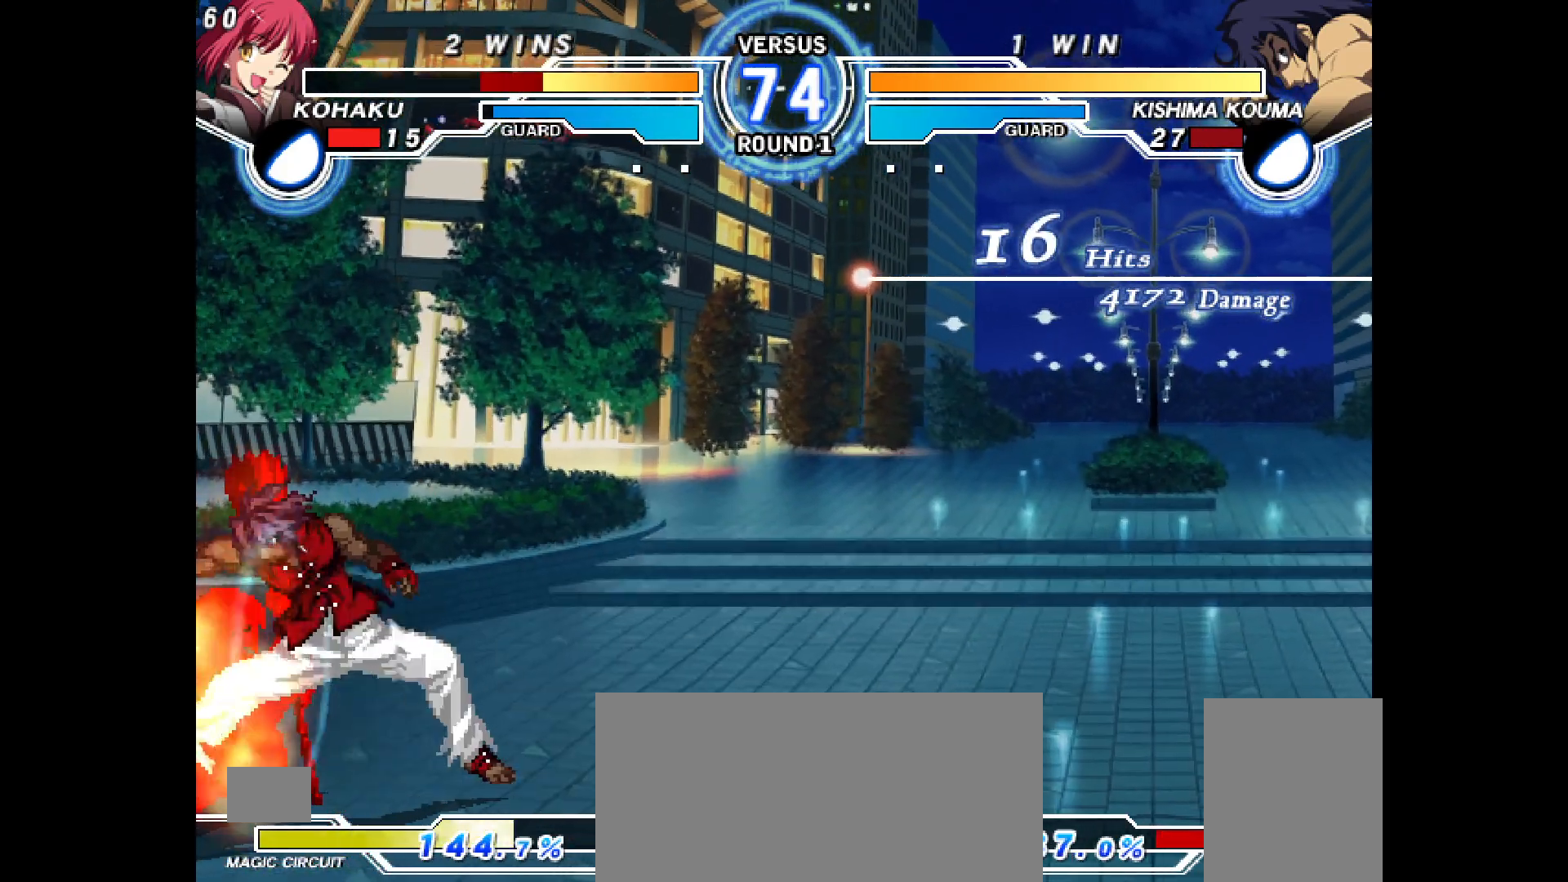
{"buttons": ["DPAD_UP", "DPAD_LEFT"], "events": [[167, "DPAD_DOWN", "up"], [167, "DPAD_UP", "down"], [250, "DPAD_DOWN", "down"], [250, "DPAD_UP", "up"], [467, "DPAD_DOWN", "up"], [467, "DPAD_UP", "down"]]}